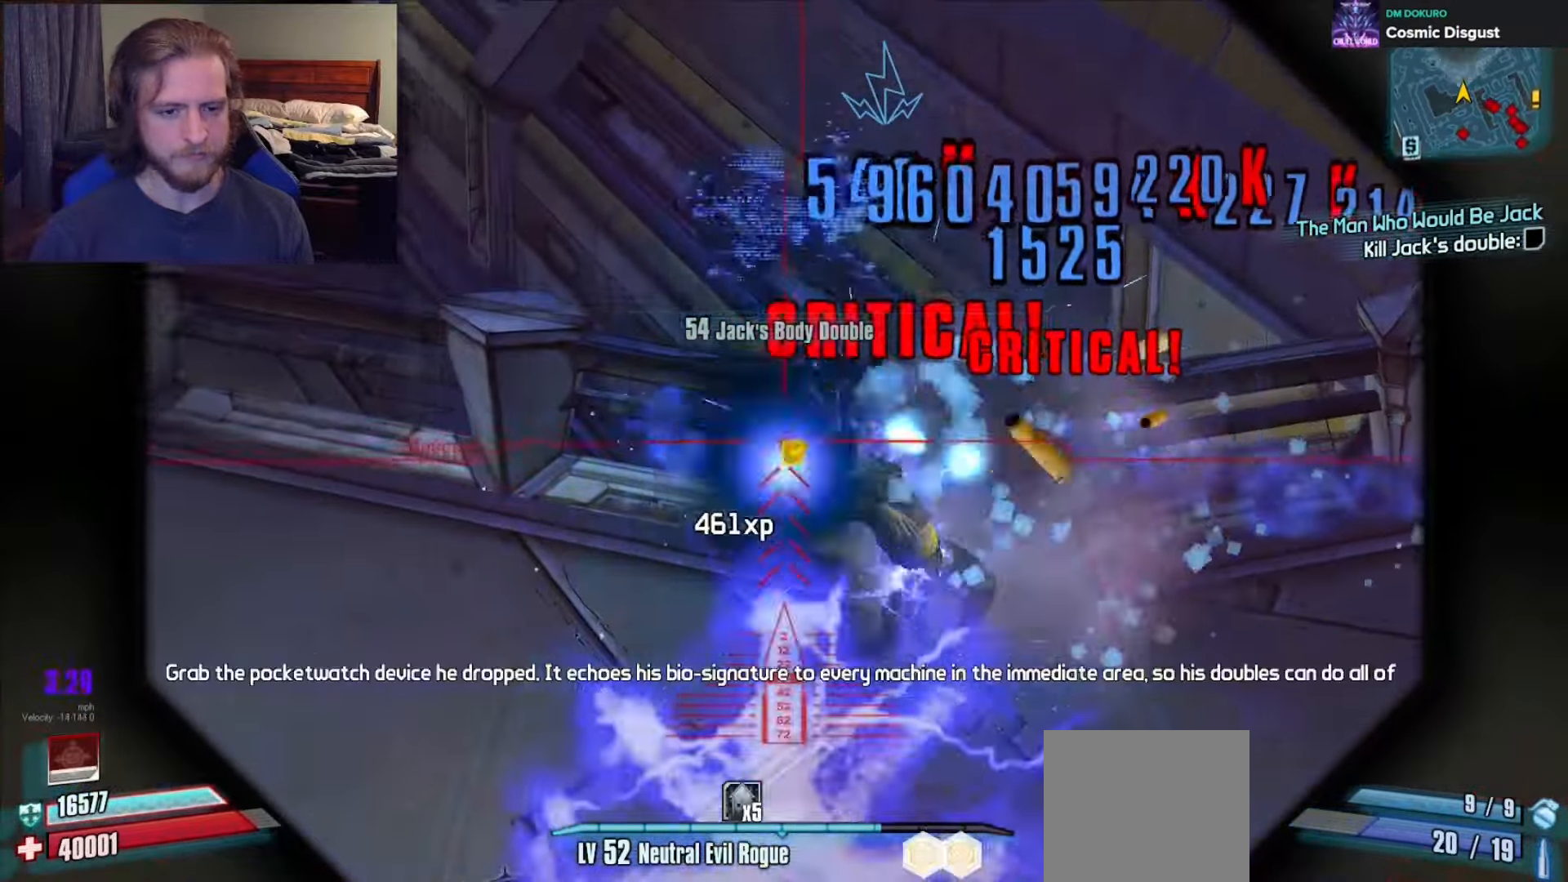
Gameplay with a controller (Xbox layout); each line is a JSON object with the inputs held at the frame after it. "events" lists button and stick changes between this image and that frame as [ms after this image, input, new state], when the widget could be followed in between.
{"buttons": ["L3"], "left_stick": "up-left", "right_stick": "center", "events": [[33, "left_stick", "down-right"], [67, "L2", "up"], [67, "R2", "up"], [117, "right_stick", "down"], [217, "right_stick", "center"], [250, "left_stick", "up"], [317, "X", "down"], [400, "X", "up"], [417, "left_stick", "up-left"], [467, "L3", "down"]]}
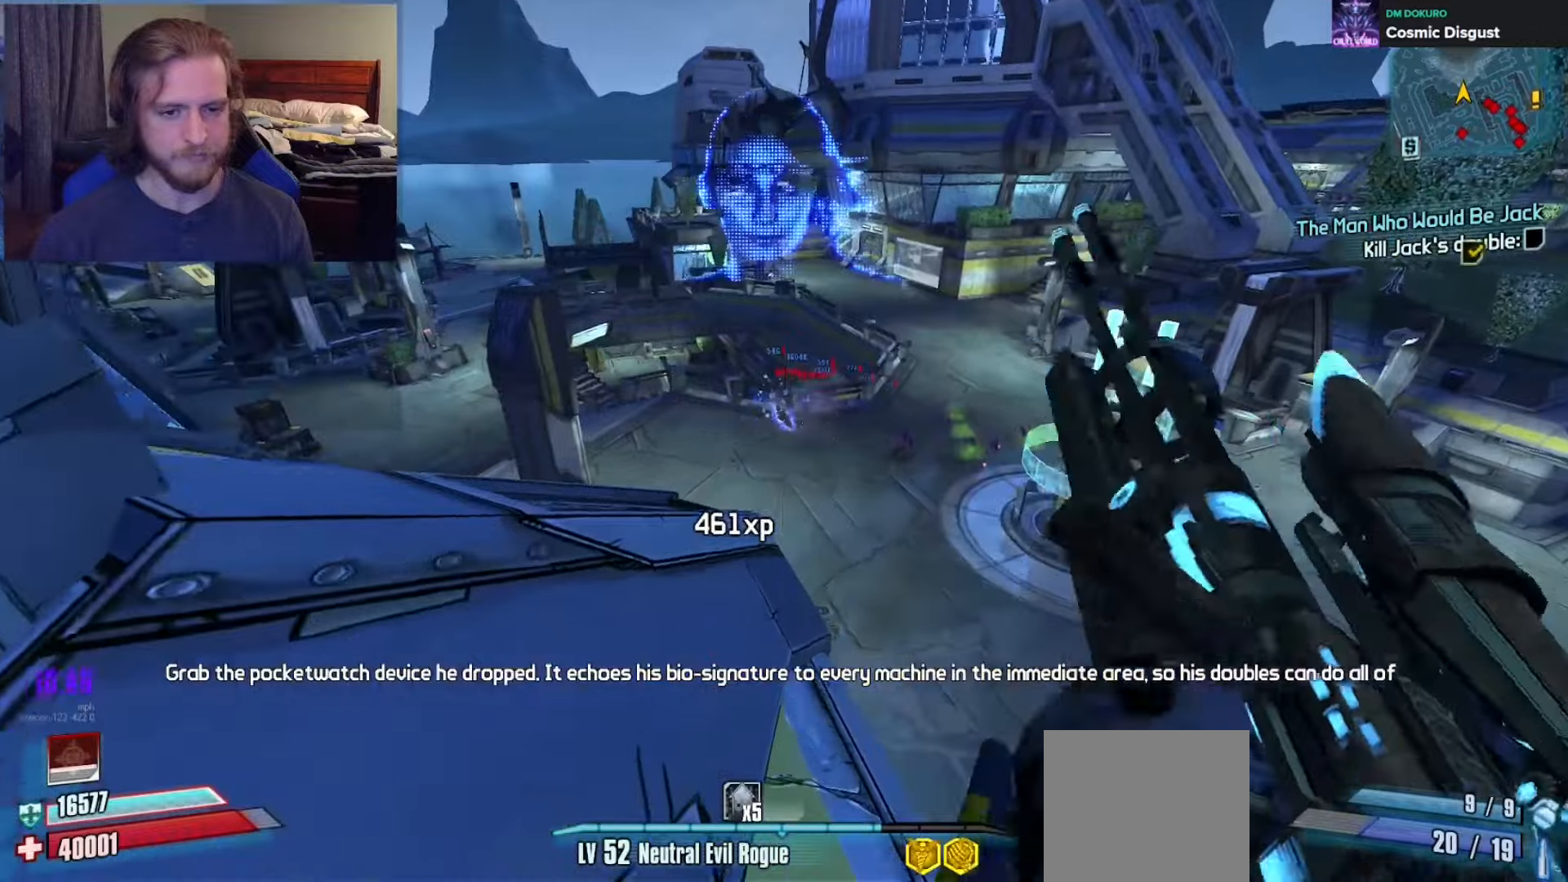
{"buttons": [], "left_stick": "up-left", "right_stick": "center", "events": [[67, "L3", "up"], [350, "left_stick", "left"], [467, "left_stick", "up-left"]]}
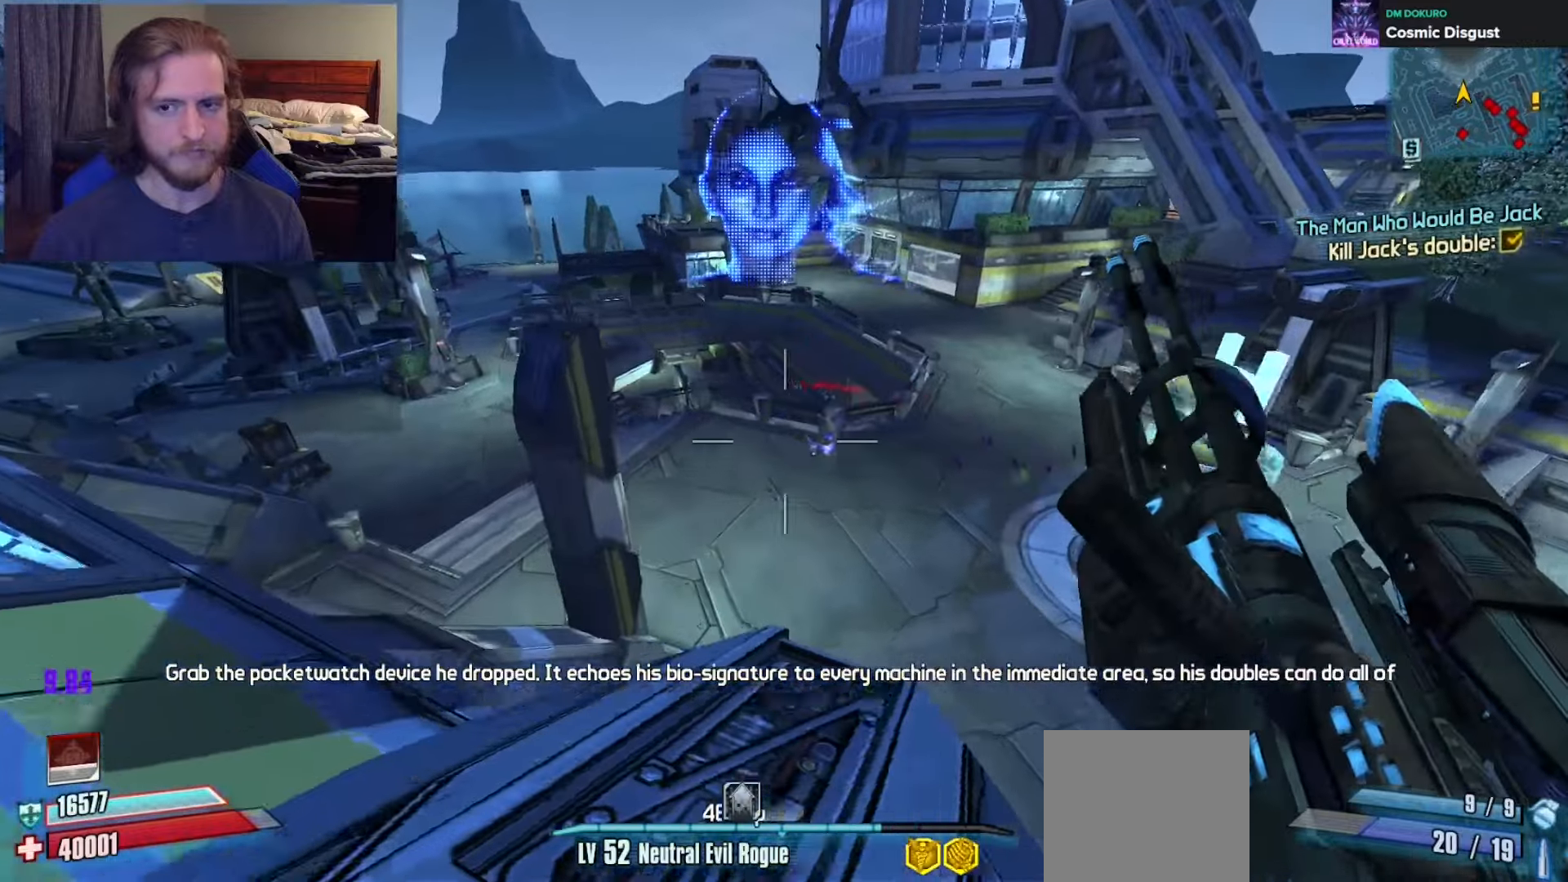
{"buttons": [], "left_stick": "up-right", "right_stick": "center", "events": [[33, "L3", "down"], [83, "right_stick", "left"], [133, "L3", "up"], [167, "left_stick", "up"], [167, "right_stick", "center"], [233, "A", "down"], [350, "left_stick", "up-right"], [367, "A", "up"]]}
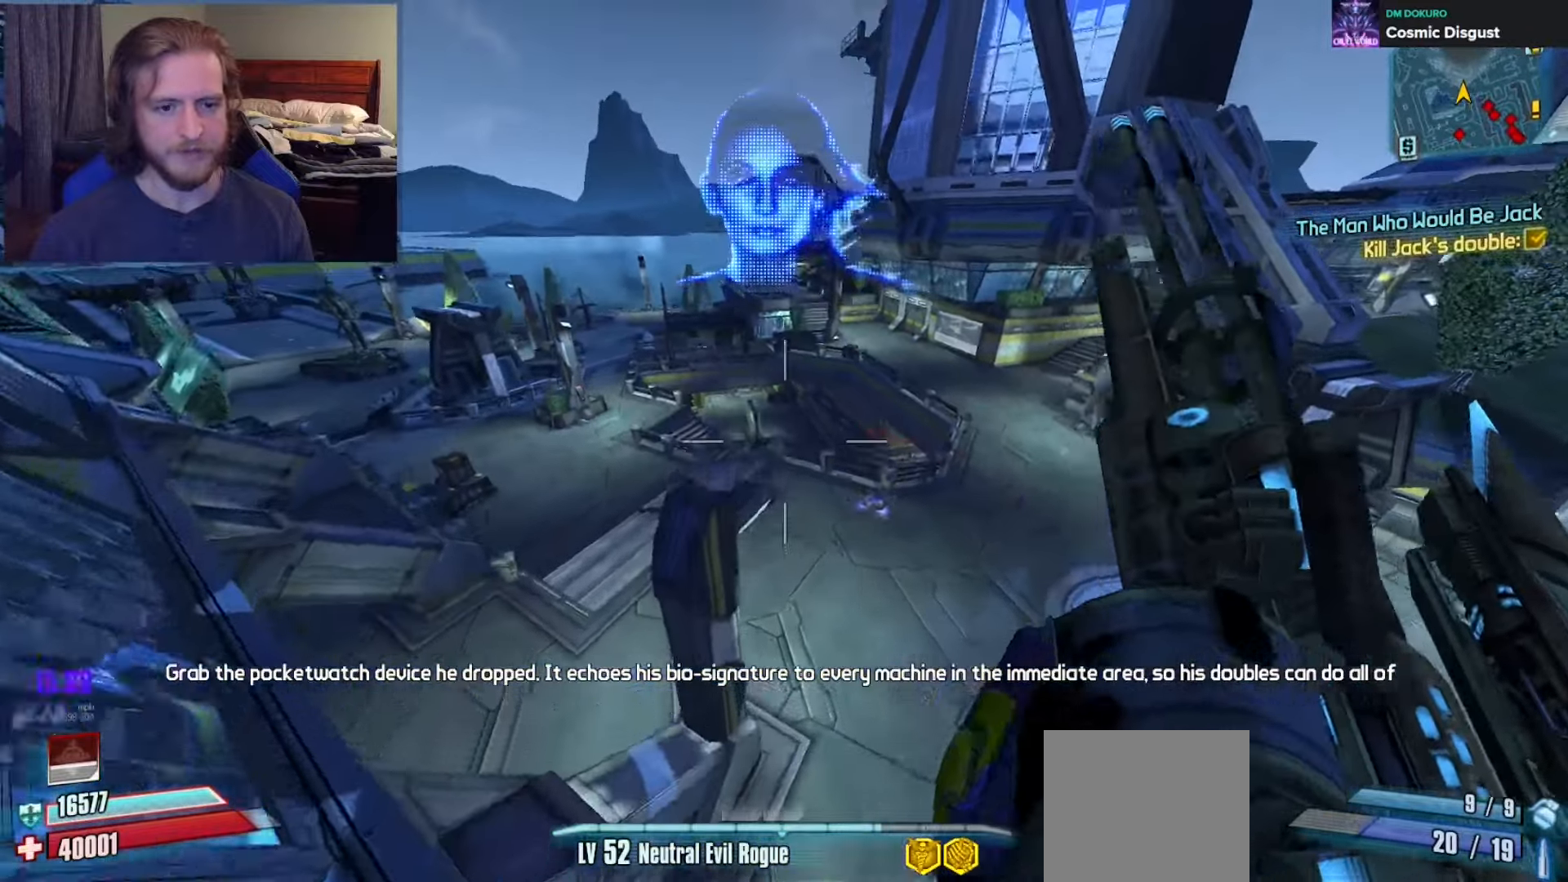
{"buttons": [], "left_stick": "up-right", "right_stick": "center"}
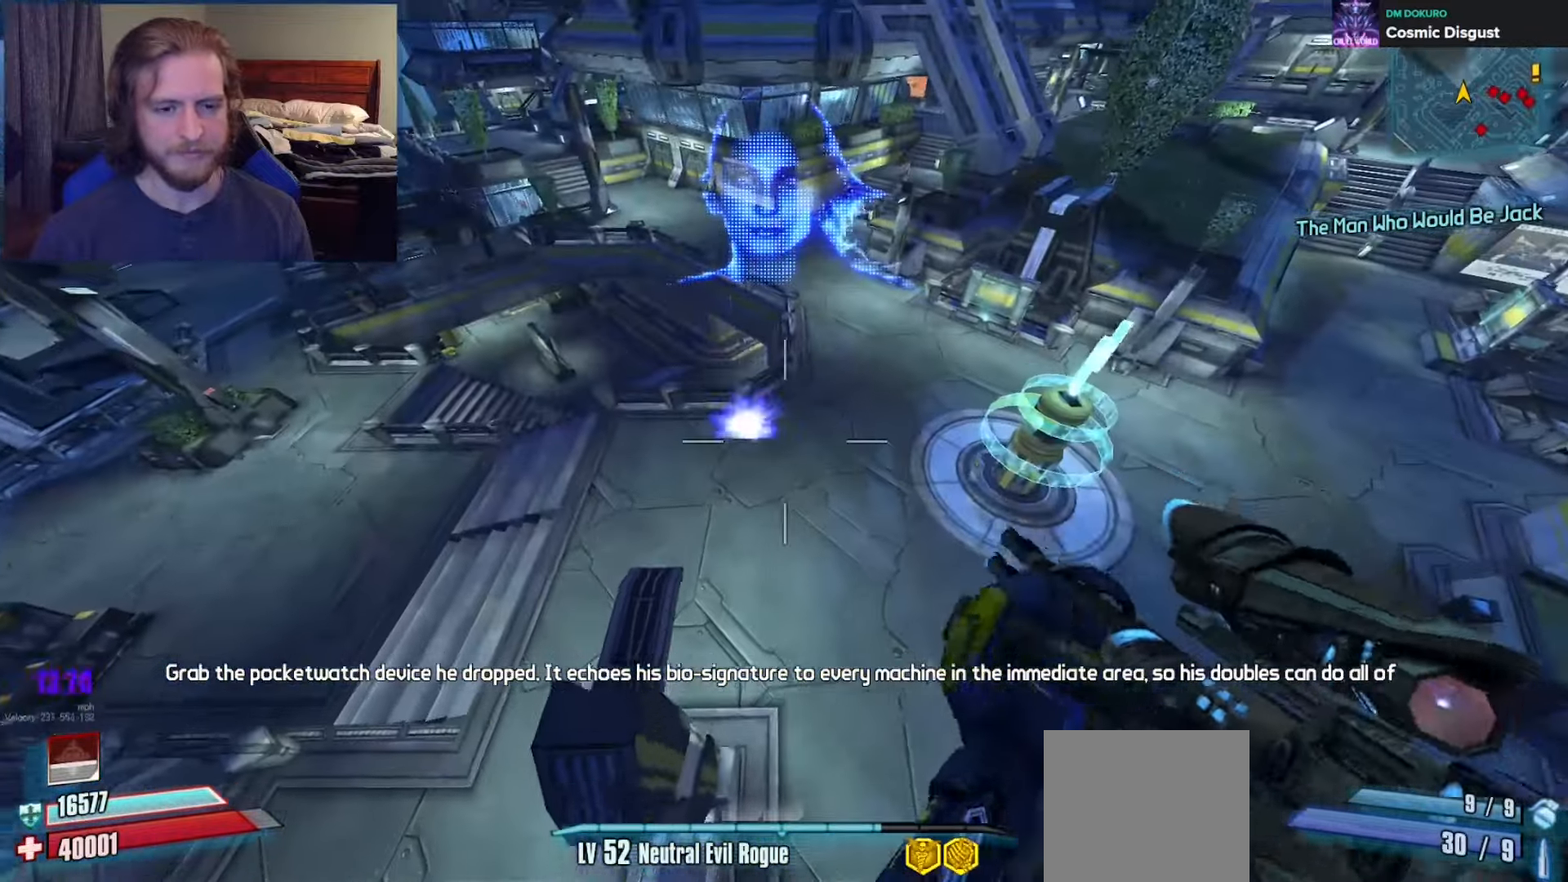
{"buttons": [], "left_stick": "up", "right_stick": "center", "events": [[183, "left_stick", "up"]]}
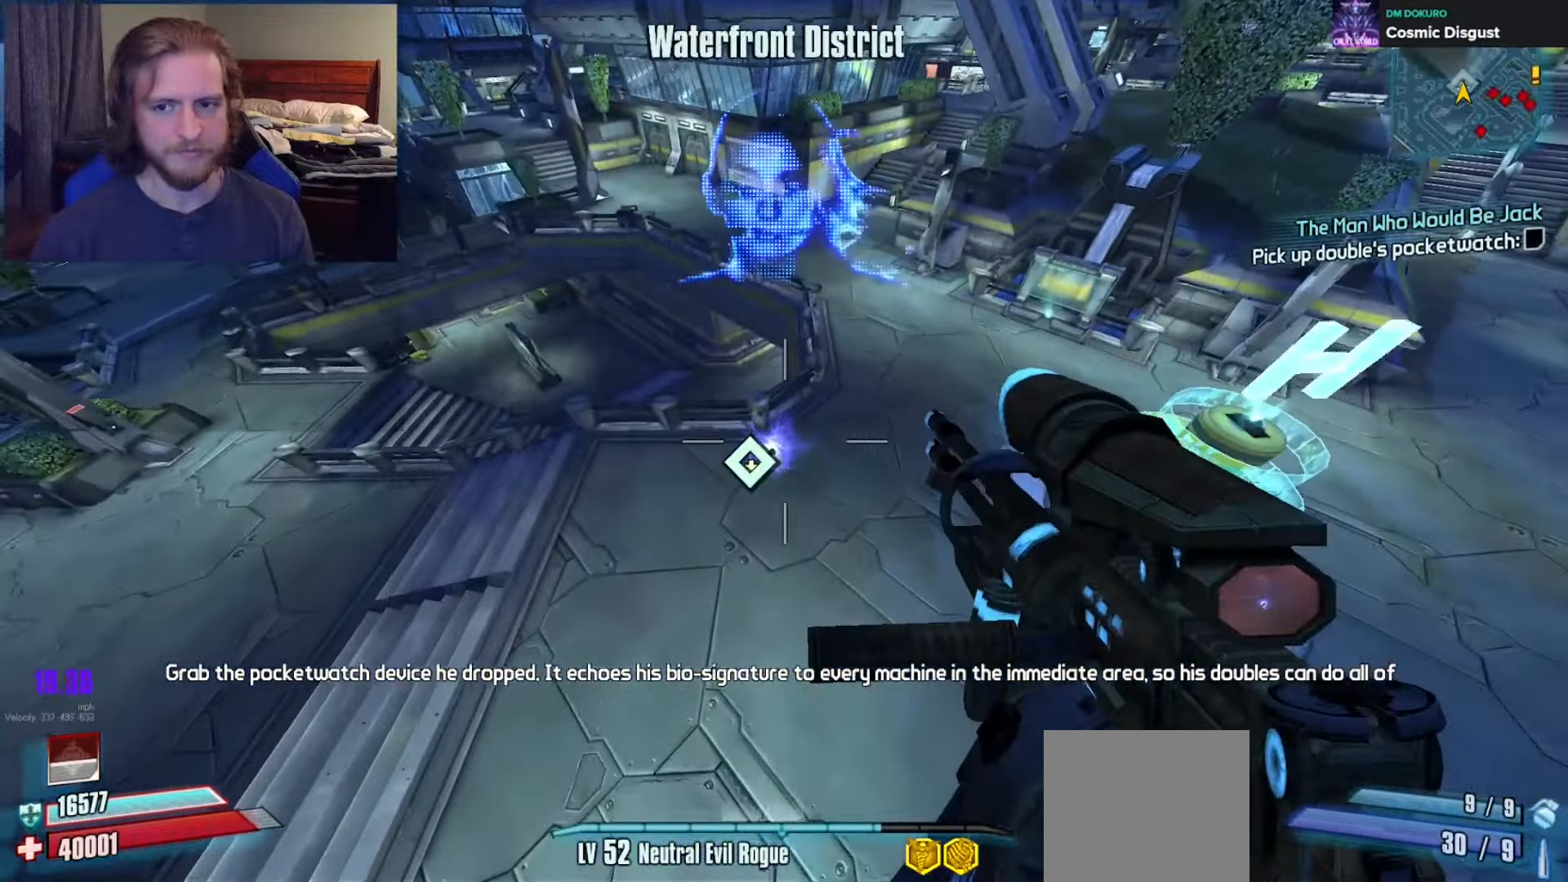
{"buttons": [], "left_stick": "up-left", "right_stick": "up-left", "events": [[333, "left_stick", "up-left"], [450, "right_stick", "up-left"]]}
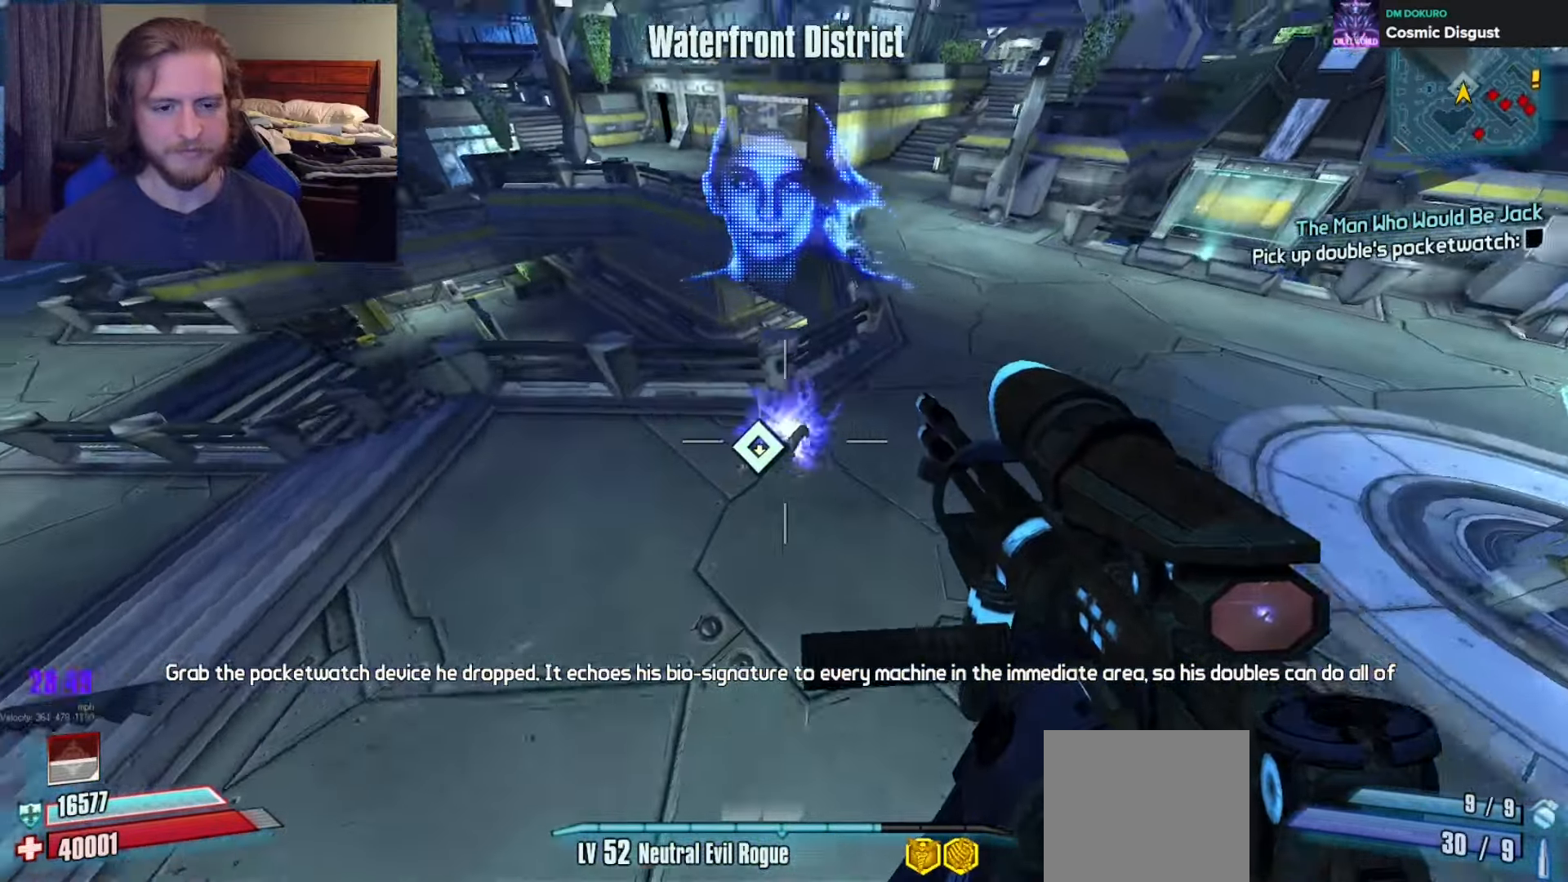
{"buttons": ["A"], "left_stick": "up", "right_stick": "center", "events": [[67, "left_stick", "up"], [100, "right_stick", "down-right"], [150, "right_stick", "center"], [300, "DPAD_UP", "down"], [367, "DPAD_UP", "up"], [400, "DPAD_UP", "down"], [500, "A", "down"], [500, "DPAD_UP", "up"]]}
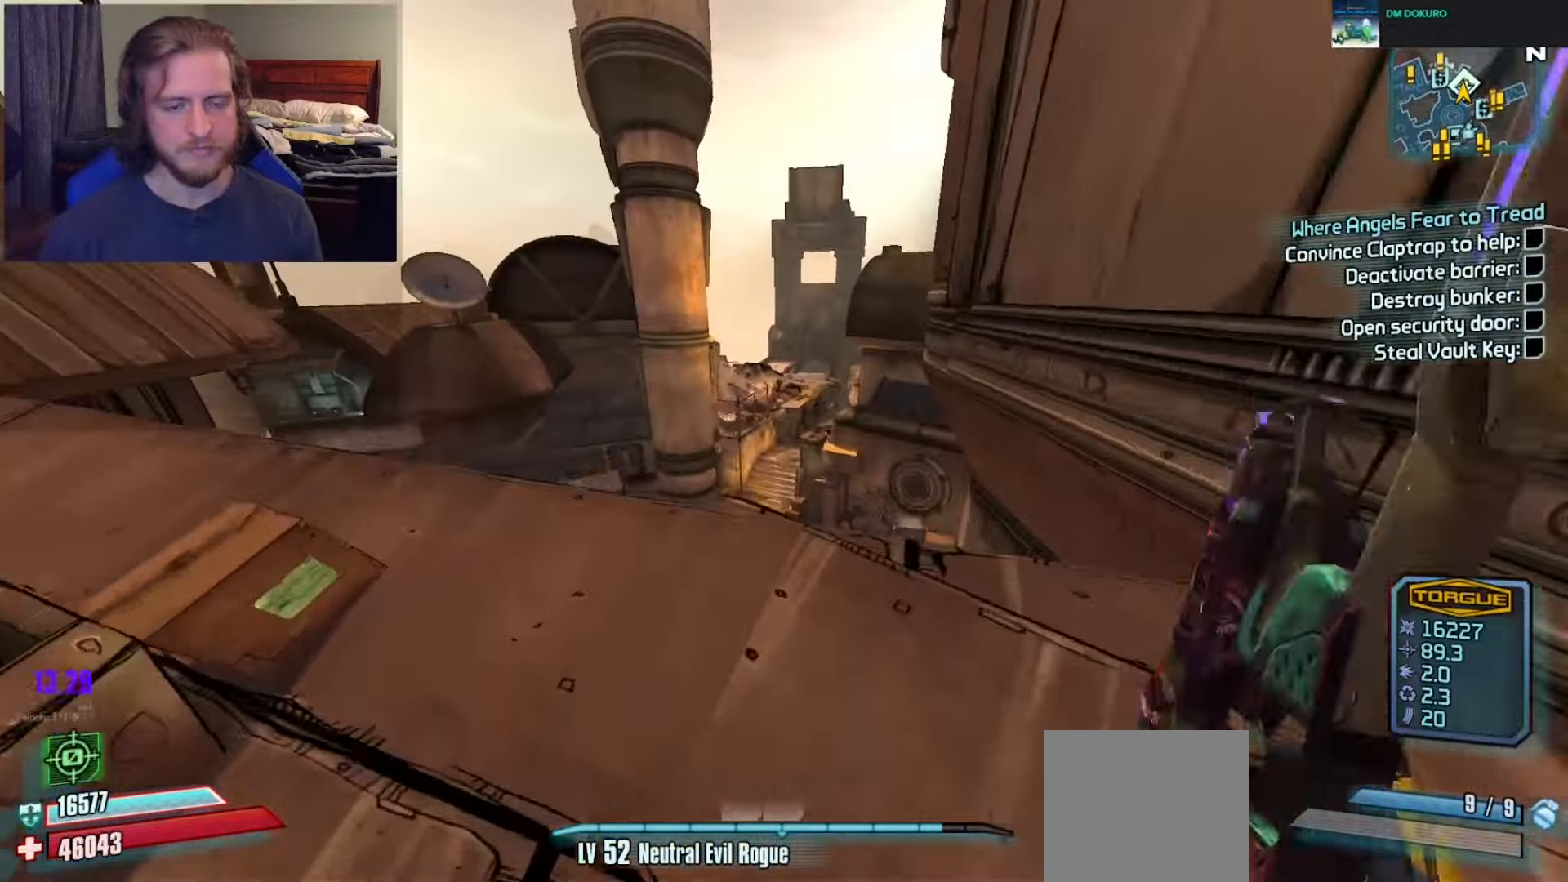
{"buttons": [], "left_stick": "up", "right_stick": "center", "events": [[83, "A", "up"], [217, "right_stick", "down-right"], [500, "right_stick", "center"]]}
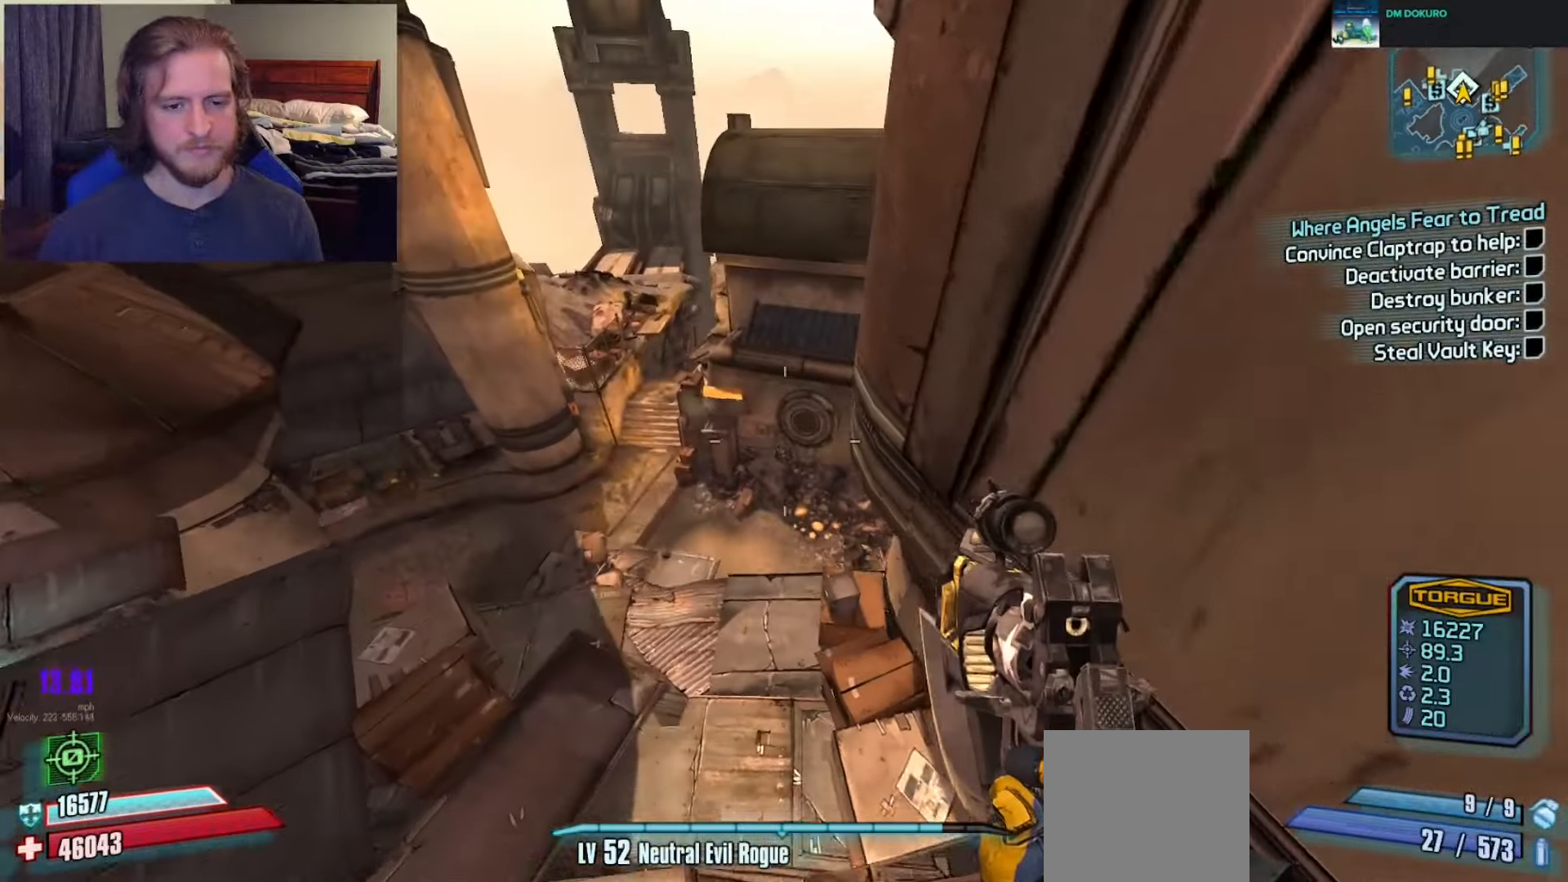
{"buttons": [], "left_stick": "up", "right_stick": "right", "events": [[250, "right_stick", "right"]]}
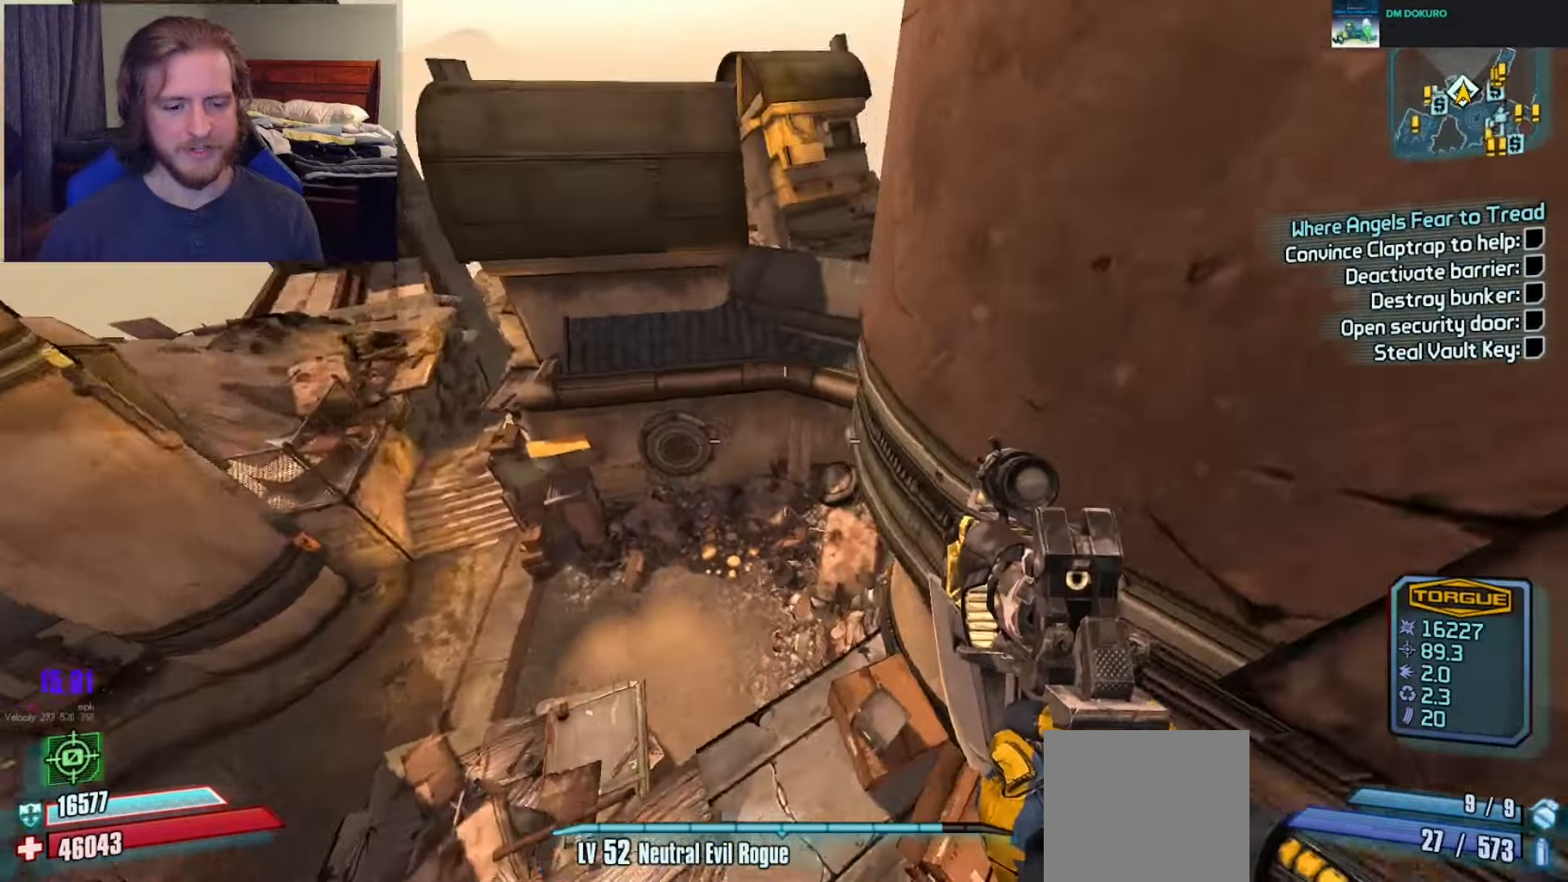
{"buttons": [], "left_stick": "up", "right_stick": "center", "events": [[483, "right_stick", "center"]]}
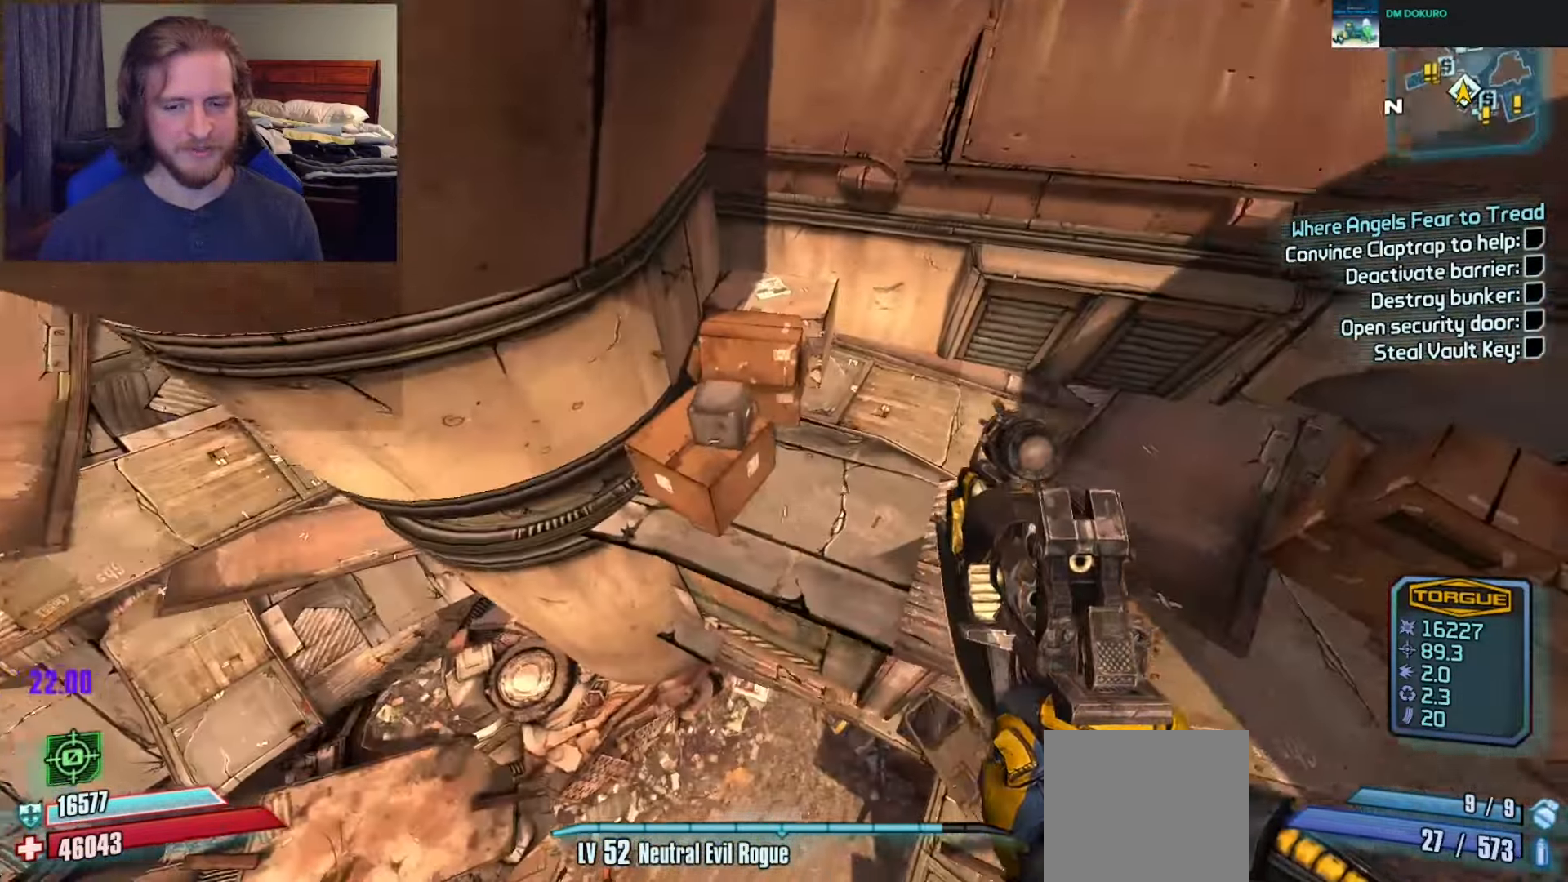
{"buttons": [], "left_stick": "up", "right_stick": "up-right", "events": [[200, "right_stick", "right"], [317, "right_stick", "up-right"]]}
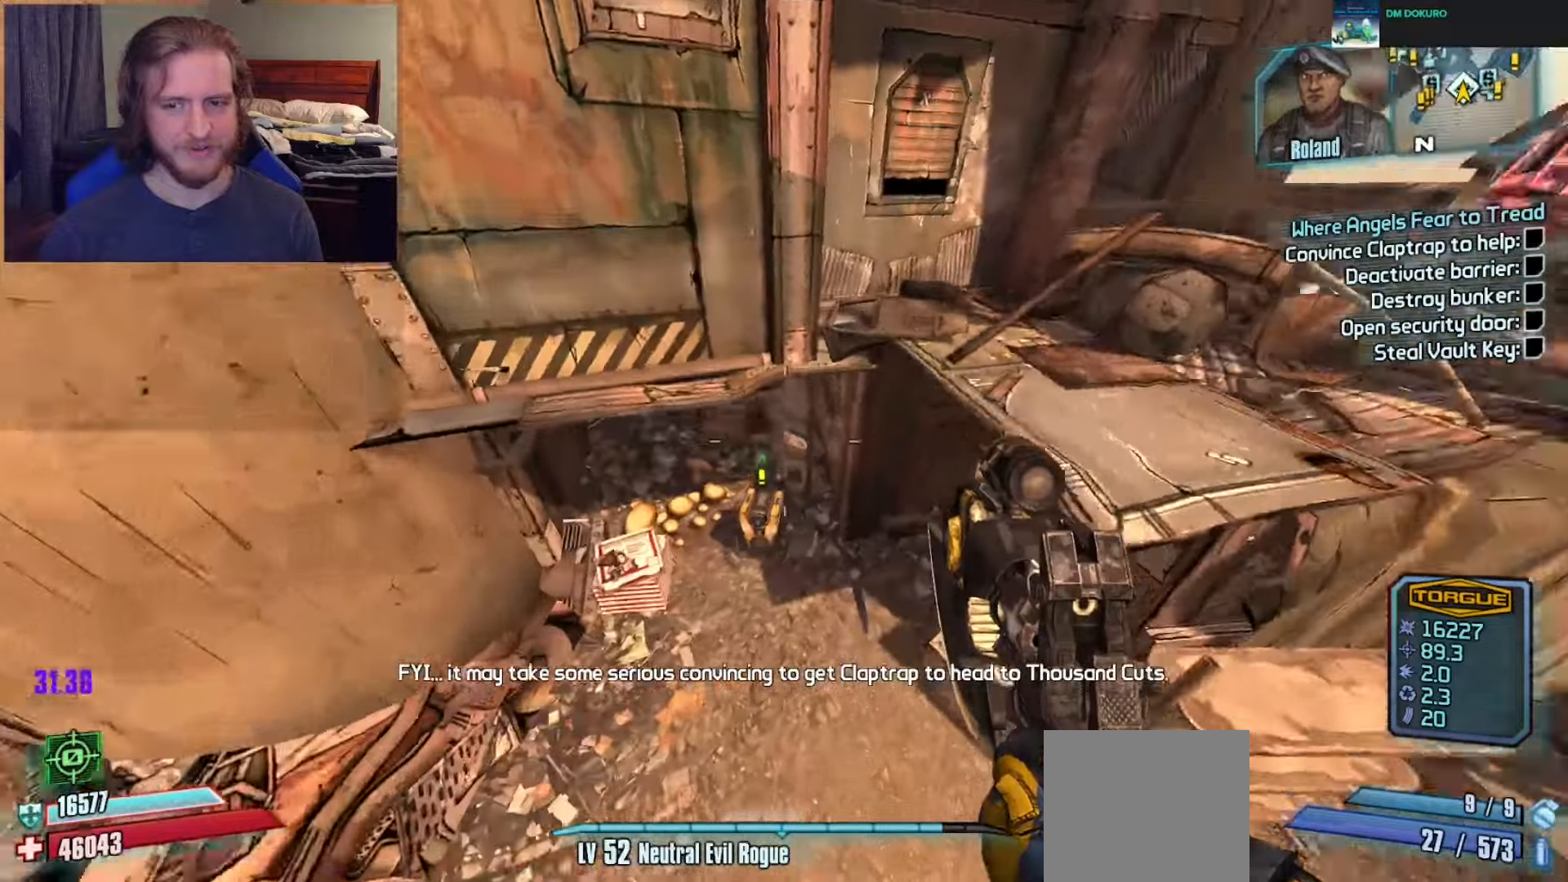
{"buttons": [], "left_stick": "up", "right_stick": "center", "events": [[67, "right_stick", "center"], [150, "right_stick", "up-left"], [367, "right_stick", "center"]]}
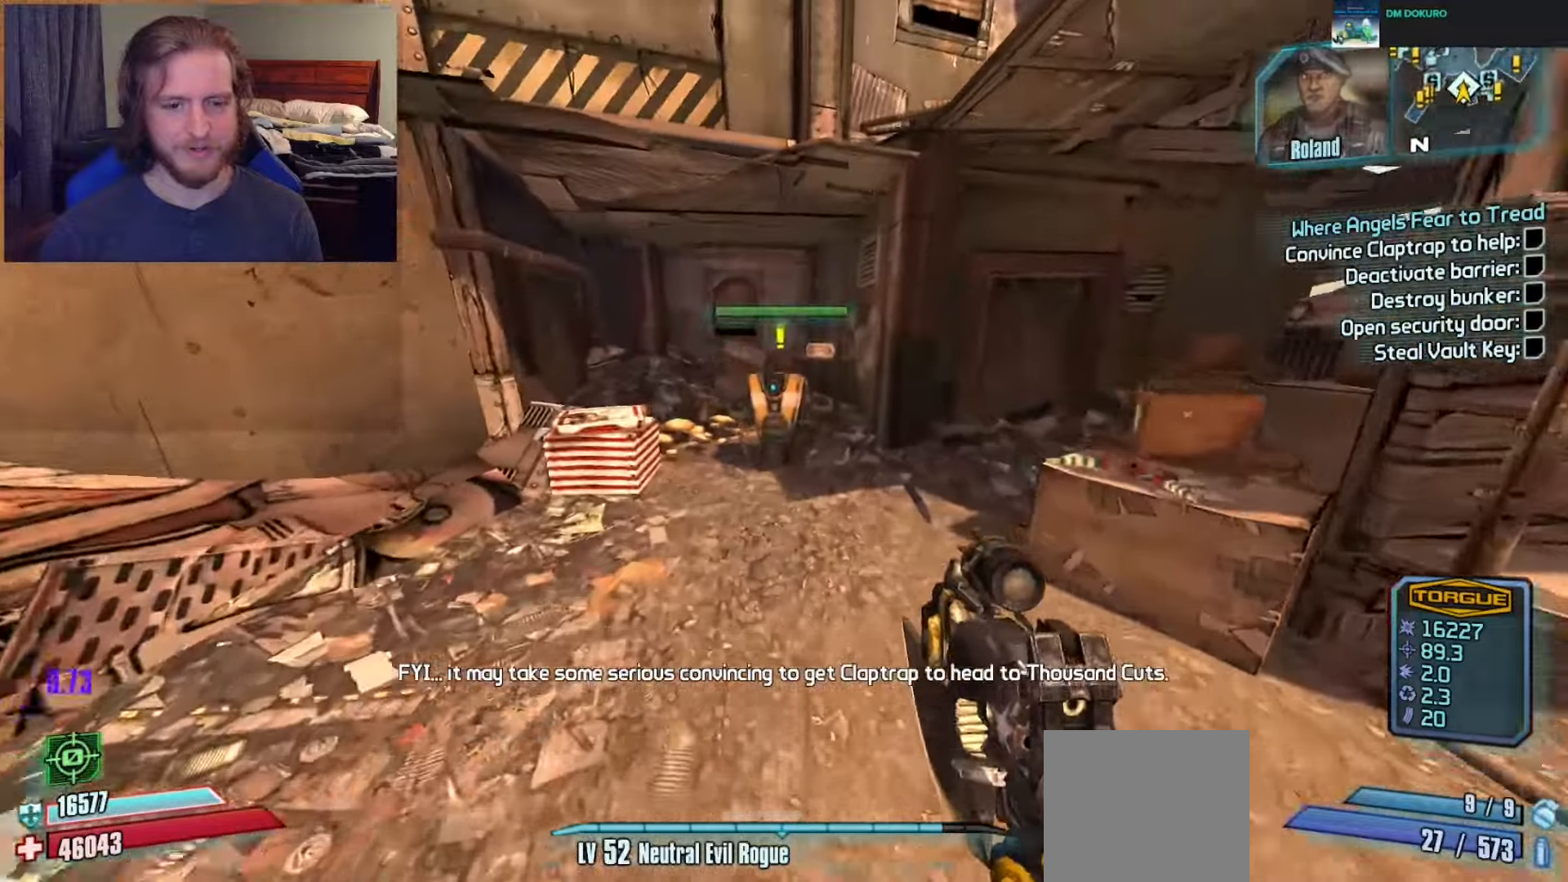
{"buttons": [], "left_stick": "down", "right_stick": "center", "events": [[267, "X", "down"], [283, "left_stick", "center"], [333, "X", "up"], [333, "left_stick", "down"], [417, "X", "down"], [500, "X", "up"]]}
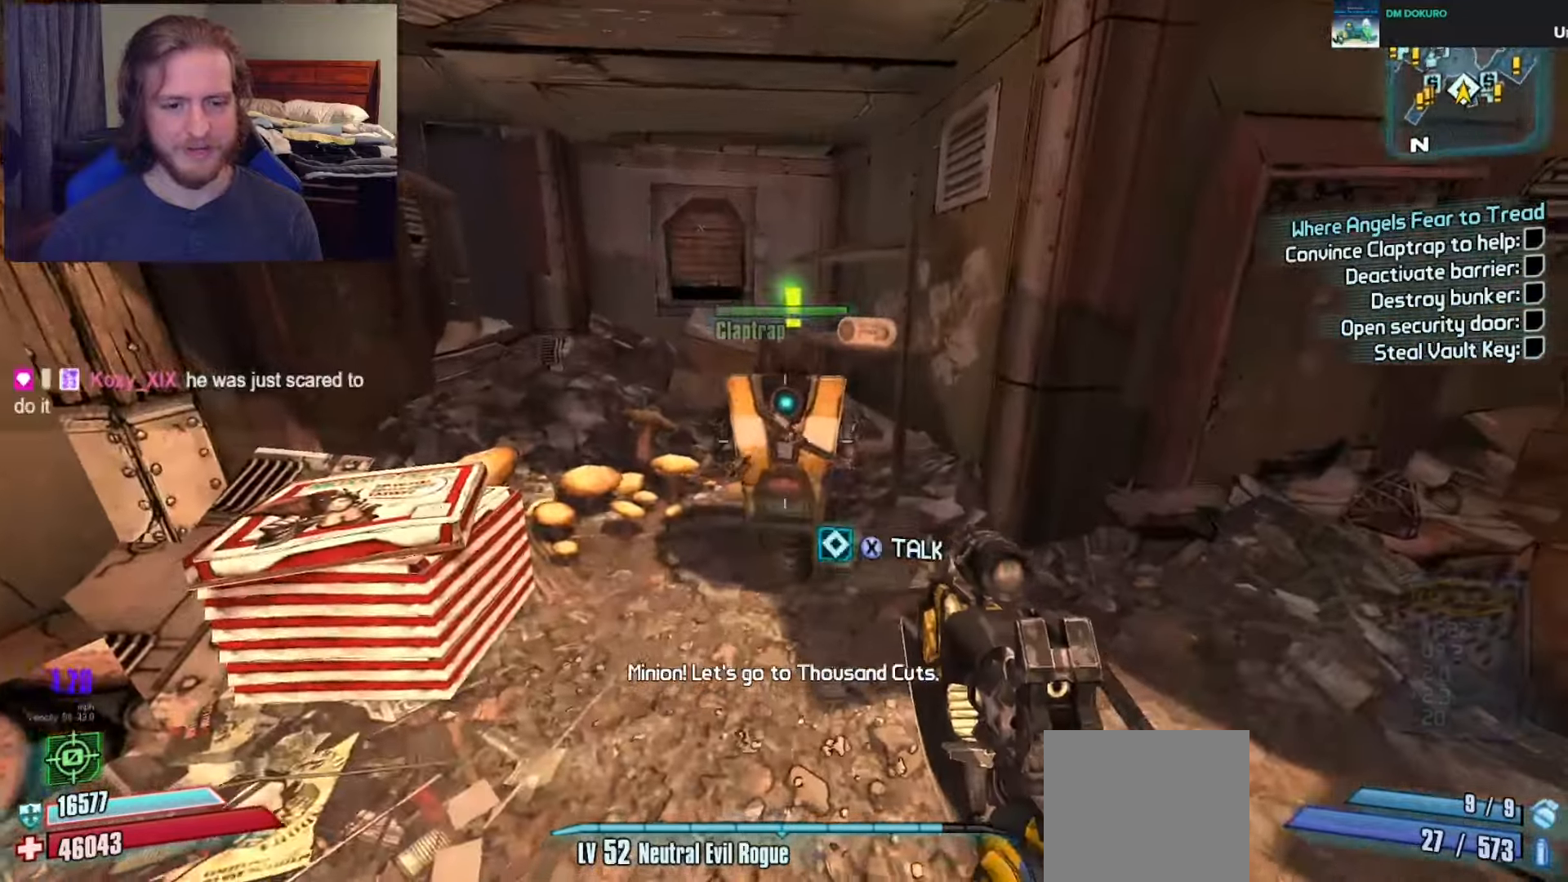
{"buttons": ["L3"], "left_stick": "up-right", "right_stick": "right", "events": [[133, "right_stick", "right"], [150, "left_stick", "down-right"], [367, "left_stick", "up-right"], [450, "L3", "down"]]}
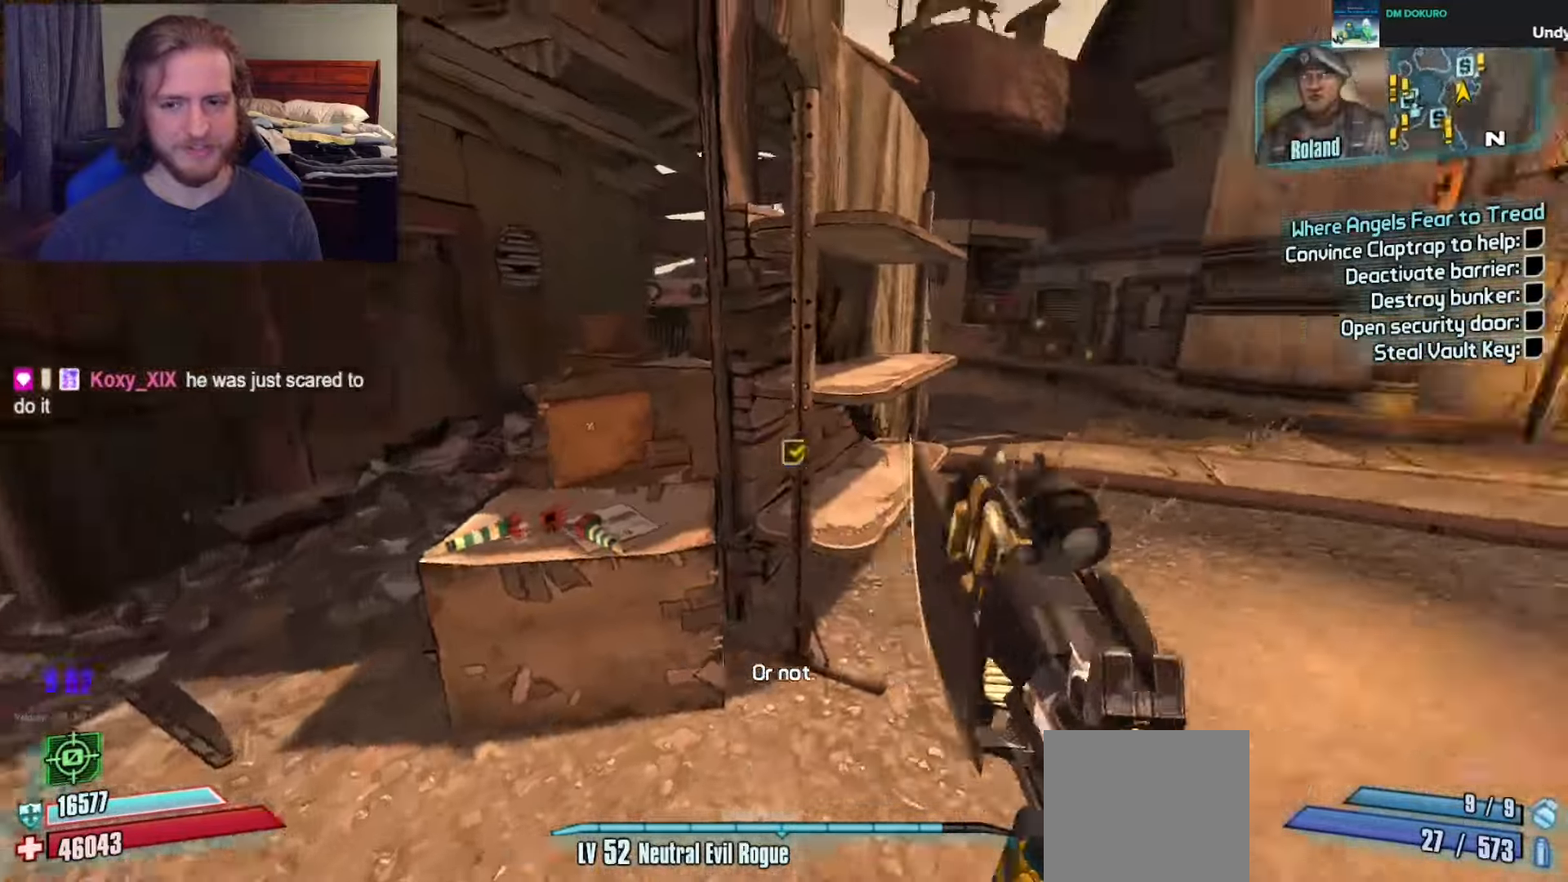
{"buttons": [], "left_stick": "up-right", "right_stick": "center", "events": [[67, "L3", "up"], [67, "right_stick", "center"], [183, "B", "down"], [233, "L3", "down"], [250, "B", "up"], [317, "L3", "up"]]}
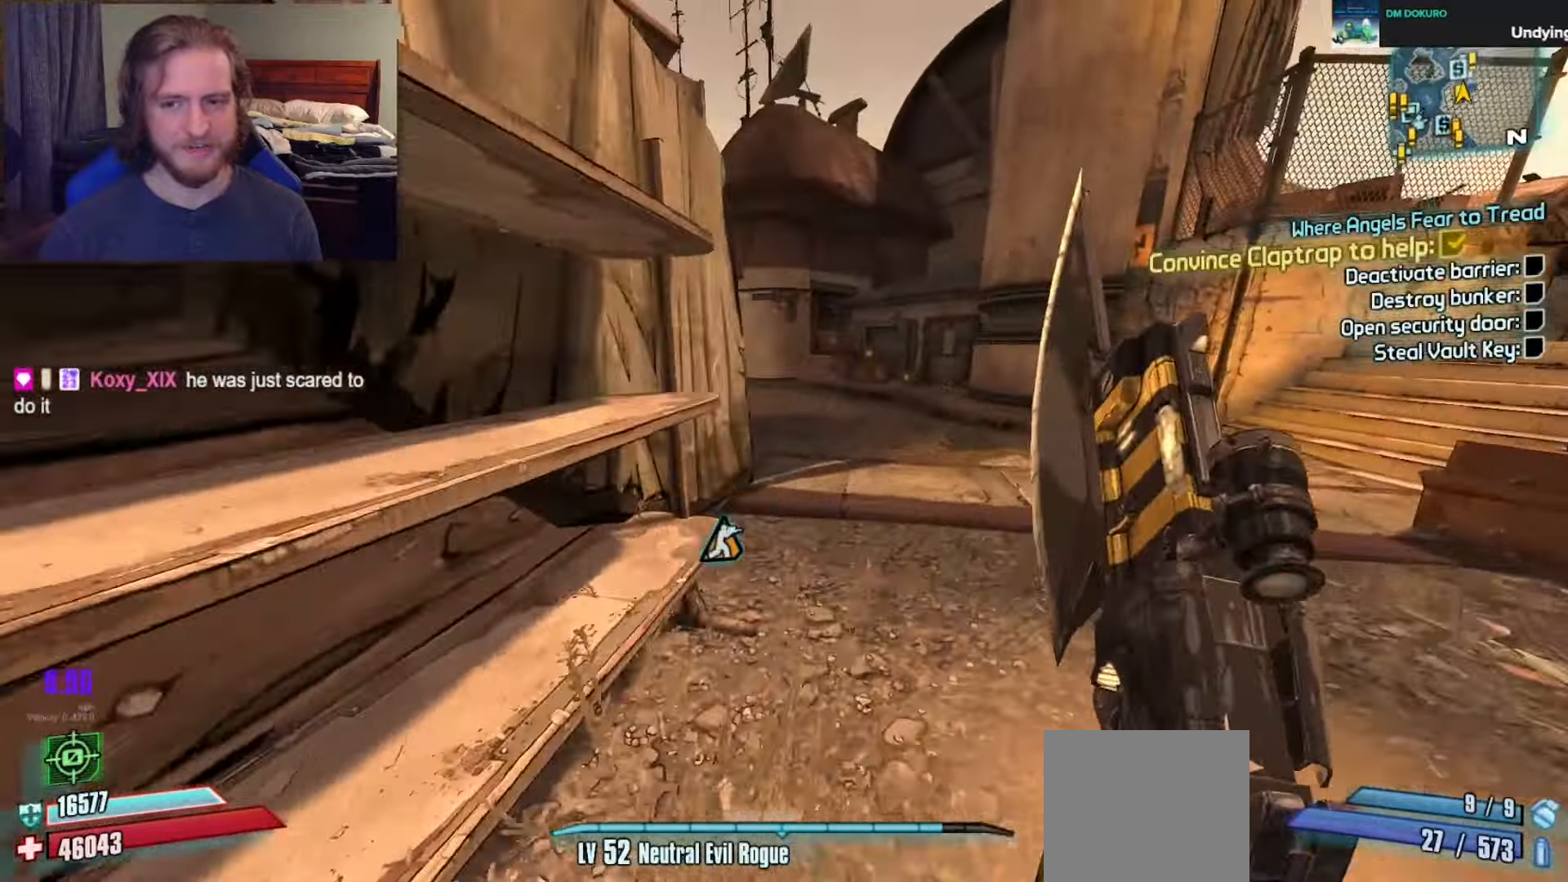
{"buttons": [], "left_stick": "up", "right_stick": "center", "events": [[183, "left_stick", "up"]]}
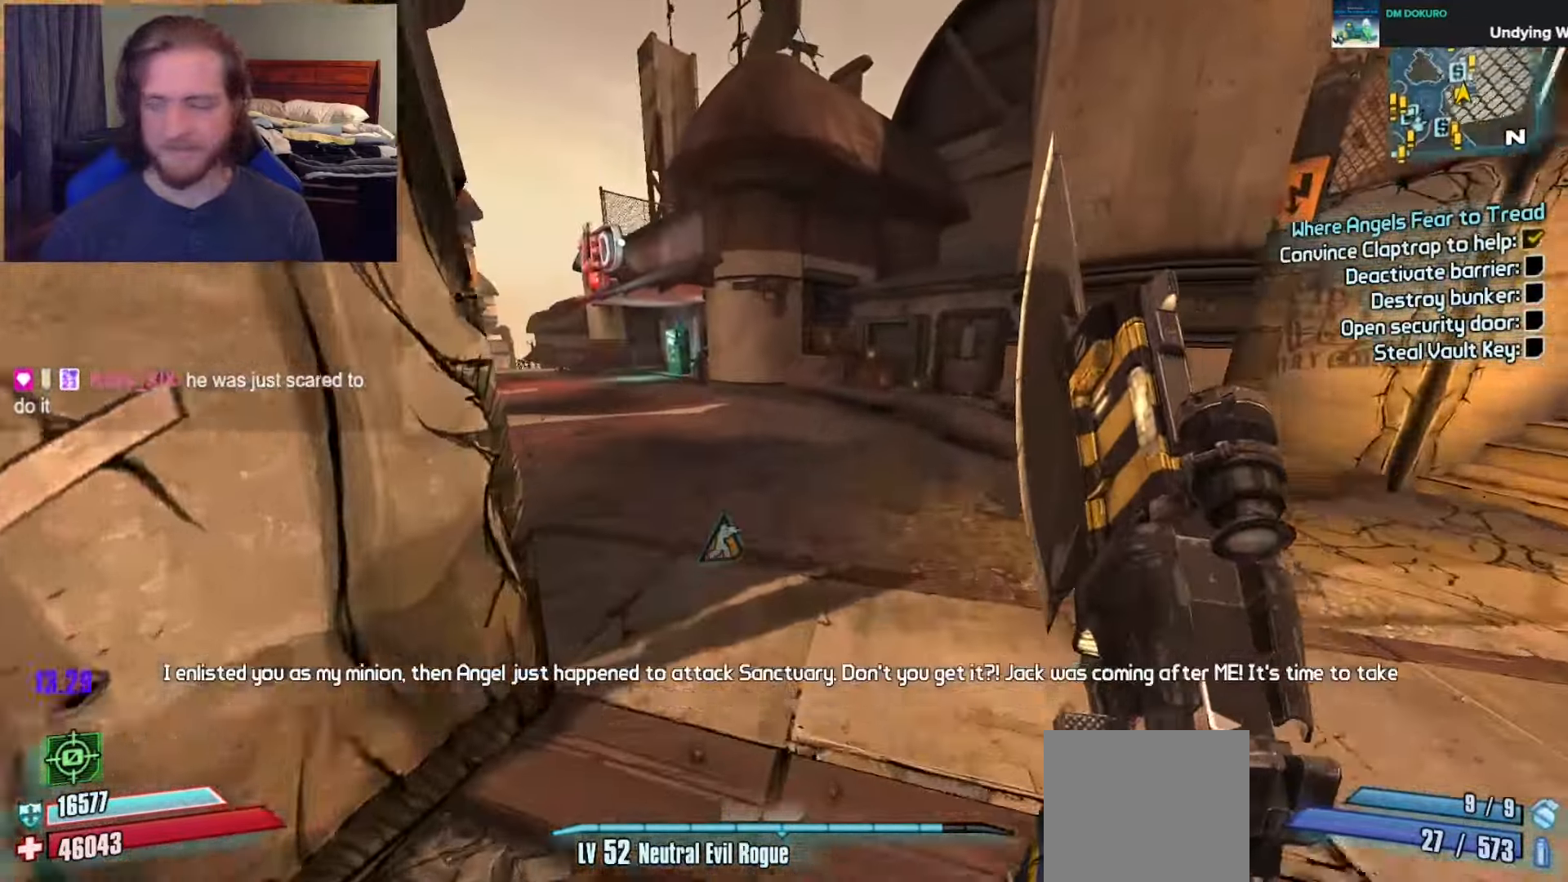
{"buttons": [], "left_stick": "up", "right_stick": "center", "events": [[183, "right_stick", "left"], [483, "right_stick", "center"]]}
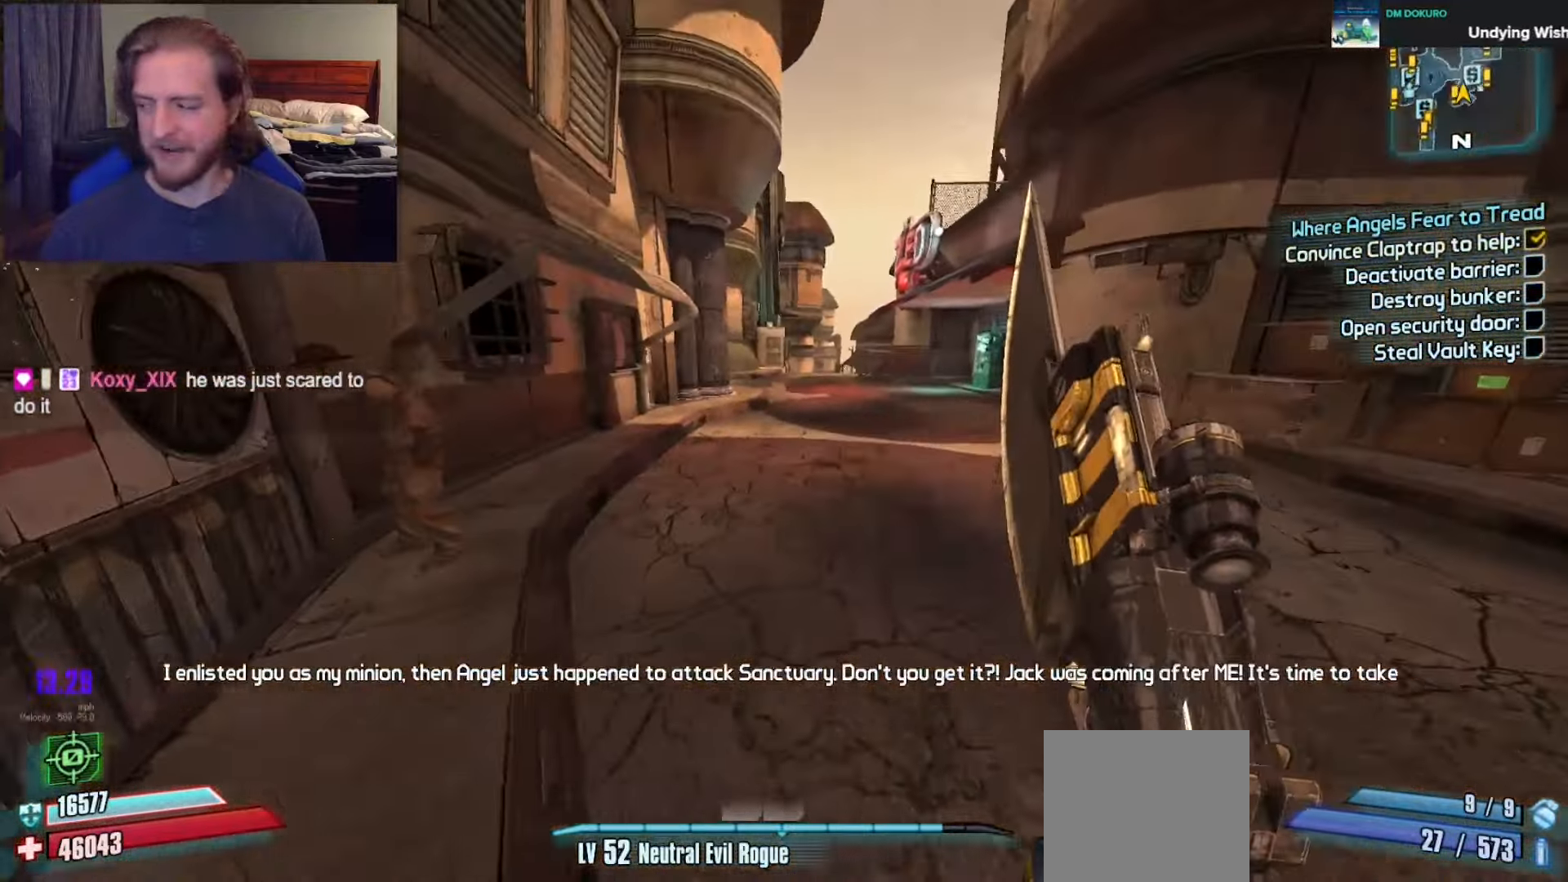
{"buttons": [], "left_stick": "up", "right_stick": "center", "events": []}
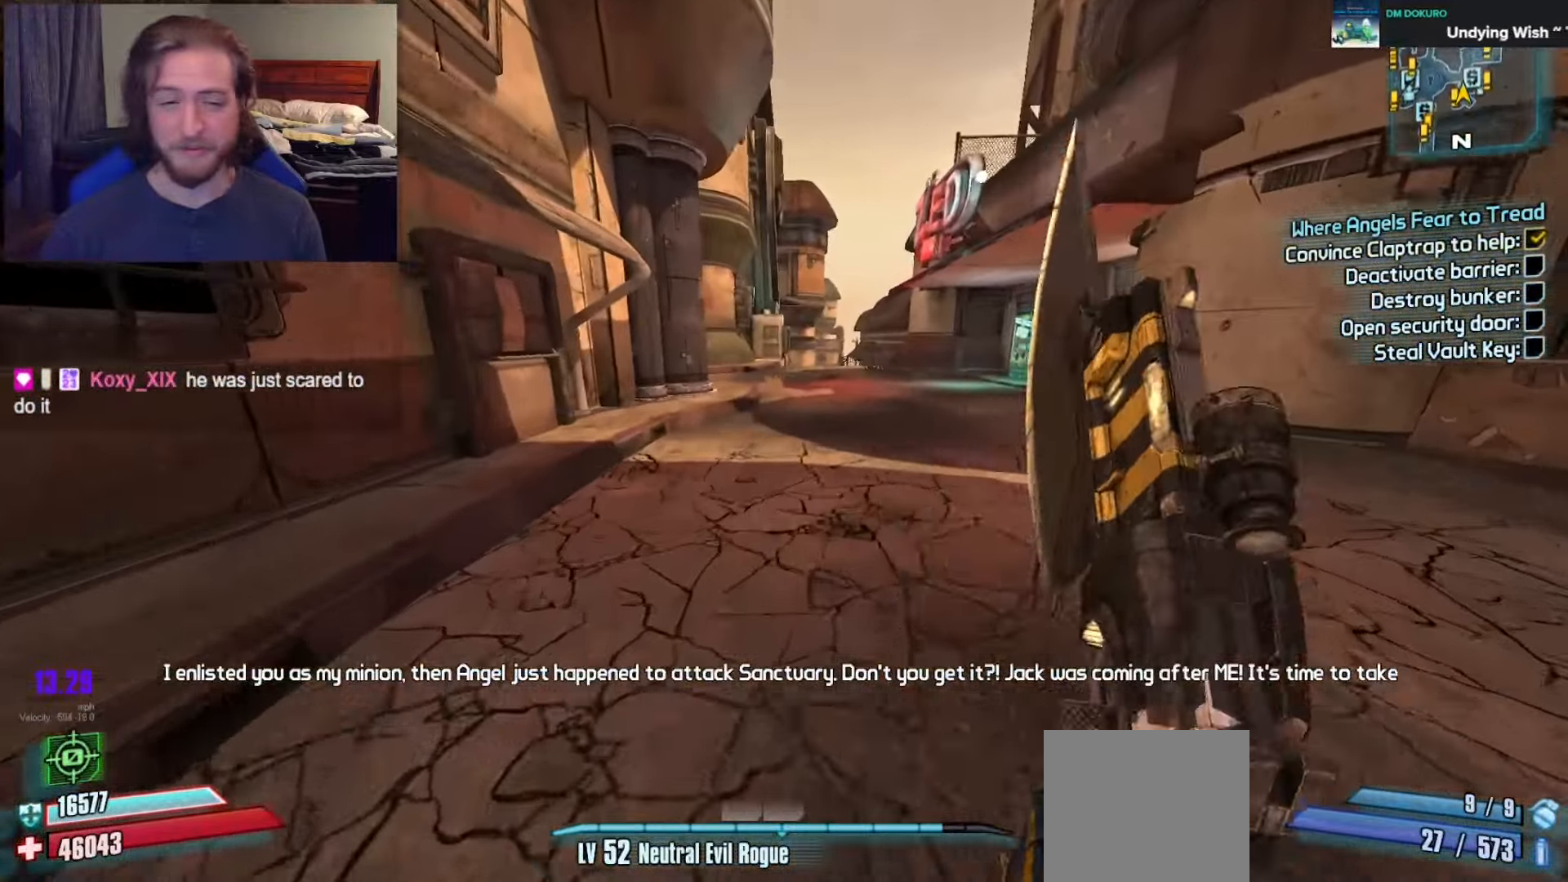
{"buttons": [], "left_stick": "up", "right_stick": "center", "events": [[50, "right_stick", "left"], [150, "right_stick", "center"], [317, "A", "down"], [483, "A", "up"]]}
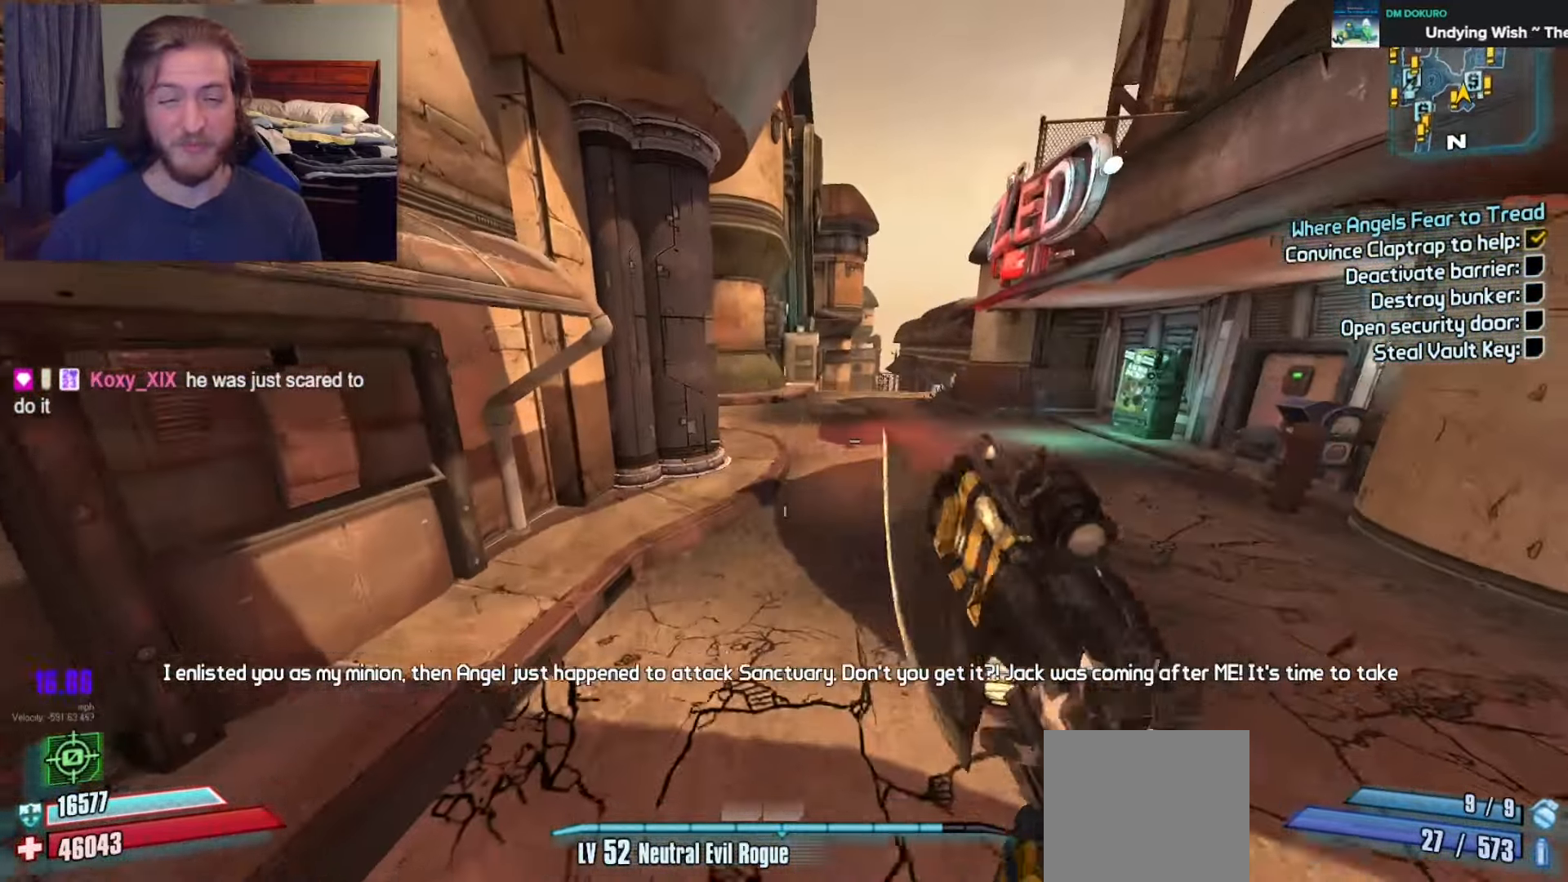
{"buttons": ["L3"], "left_stick": "up", "right_stick": "center", "events": [[133, "L3", "down"], [183, "B", "down"], [217, "L3", "up"], [250, "B", "up"], [350, "B", "down"], [433, "B", "up"], [467, "L3", "down"]]}
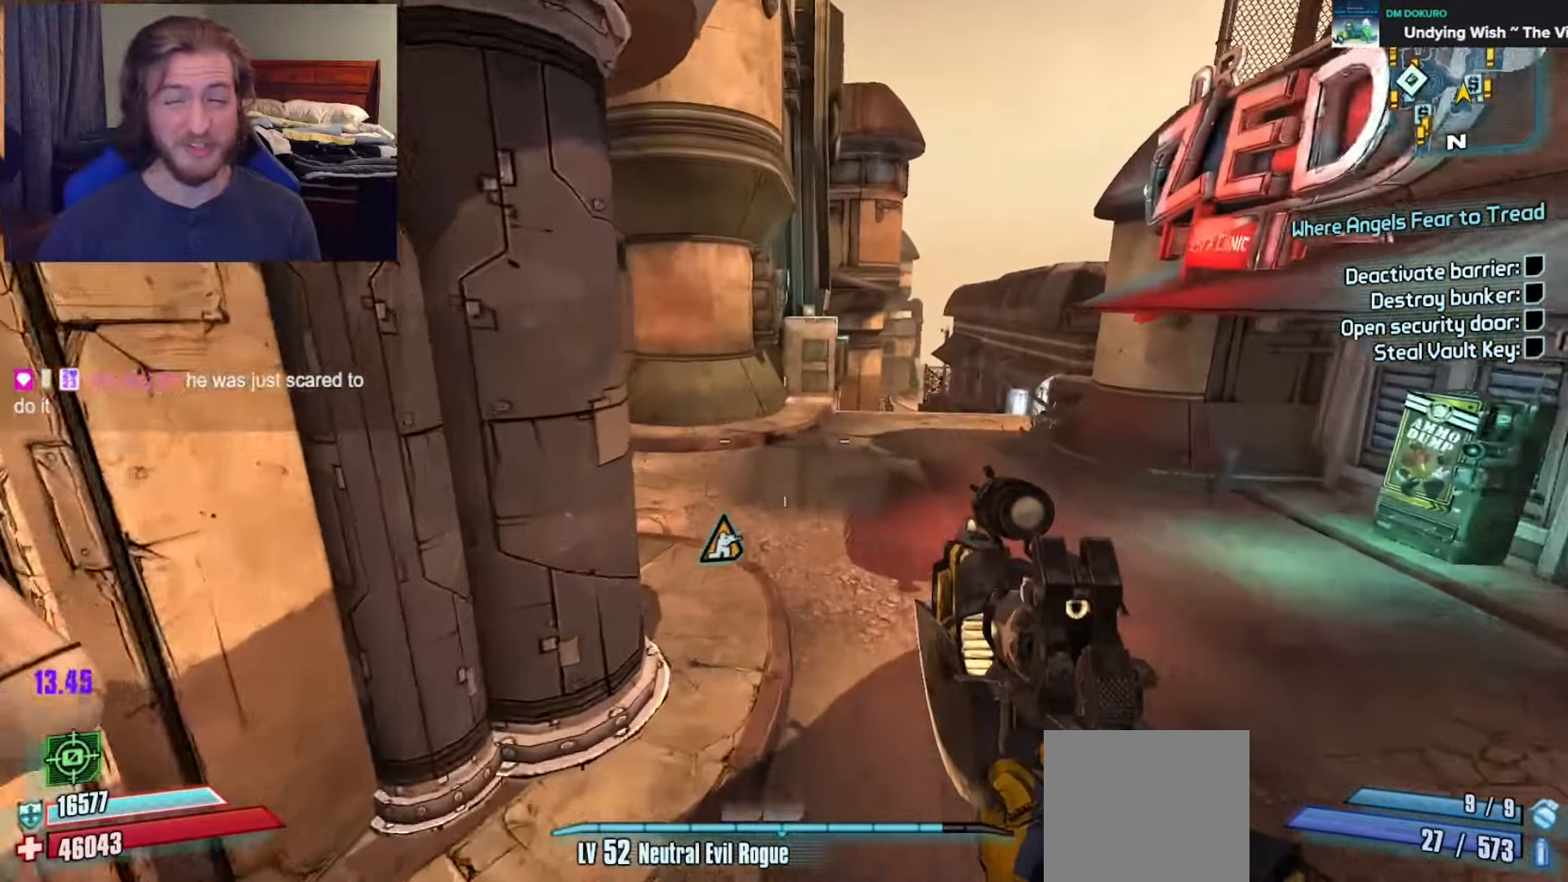
{"buttons": [], "left_stick": "up", "right_stick": "left", "events": [[50, "L3", "up"], [150, "L3", "down"], [217, "L3", "up"], [383, "right_stick", "left"]]}
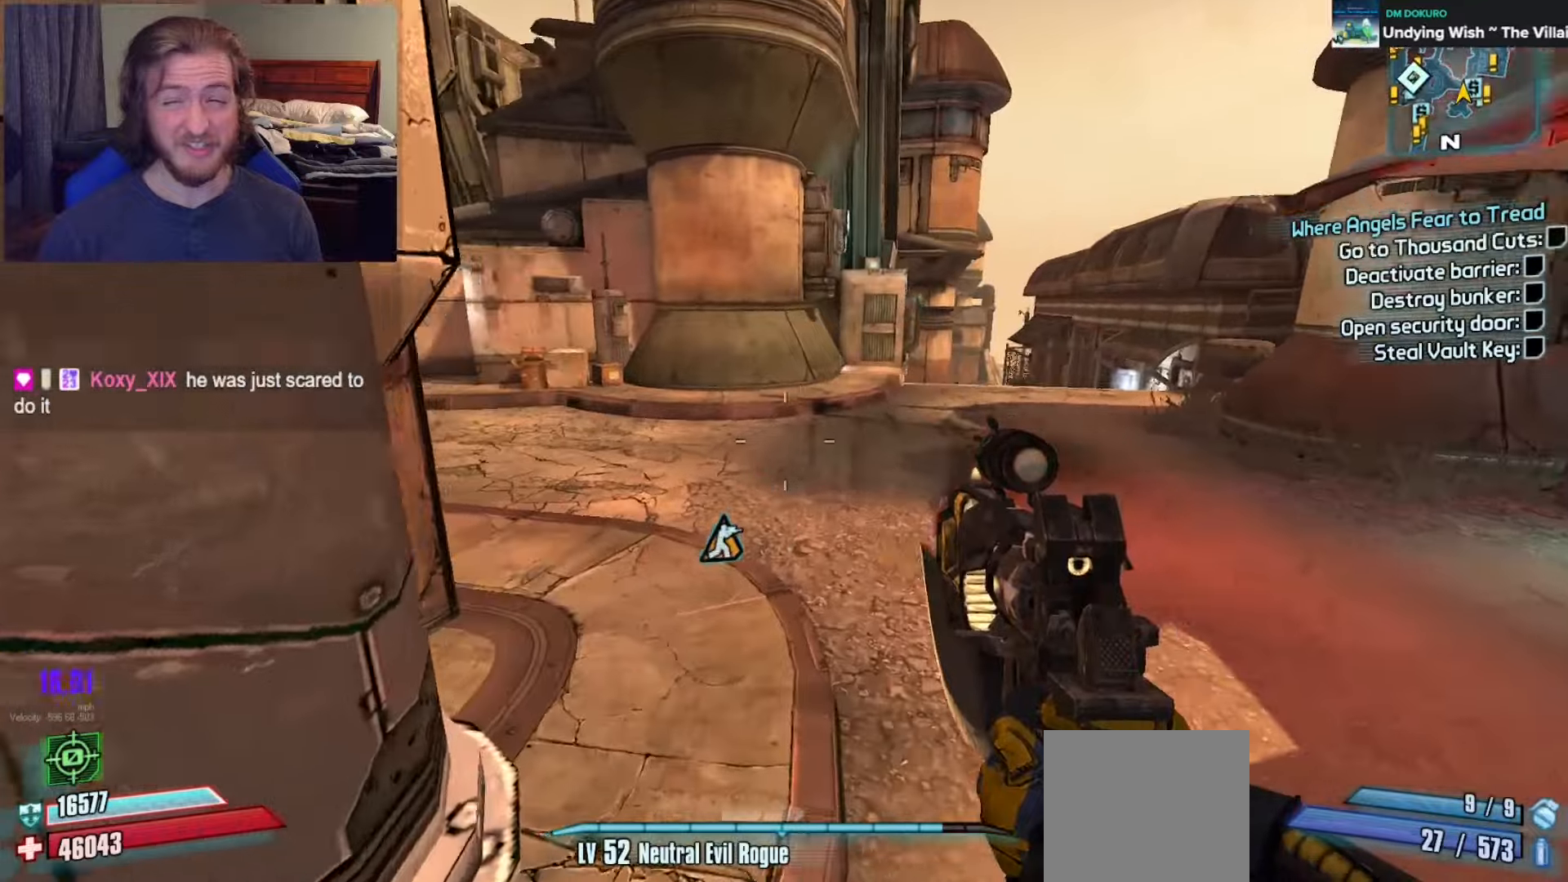
{"buttons": [], "left_stick": "up", "right_stick": "left", "events": []}
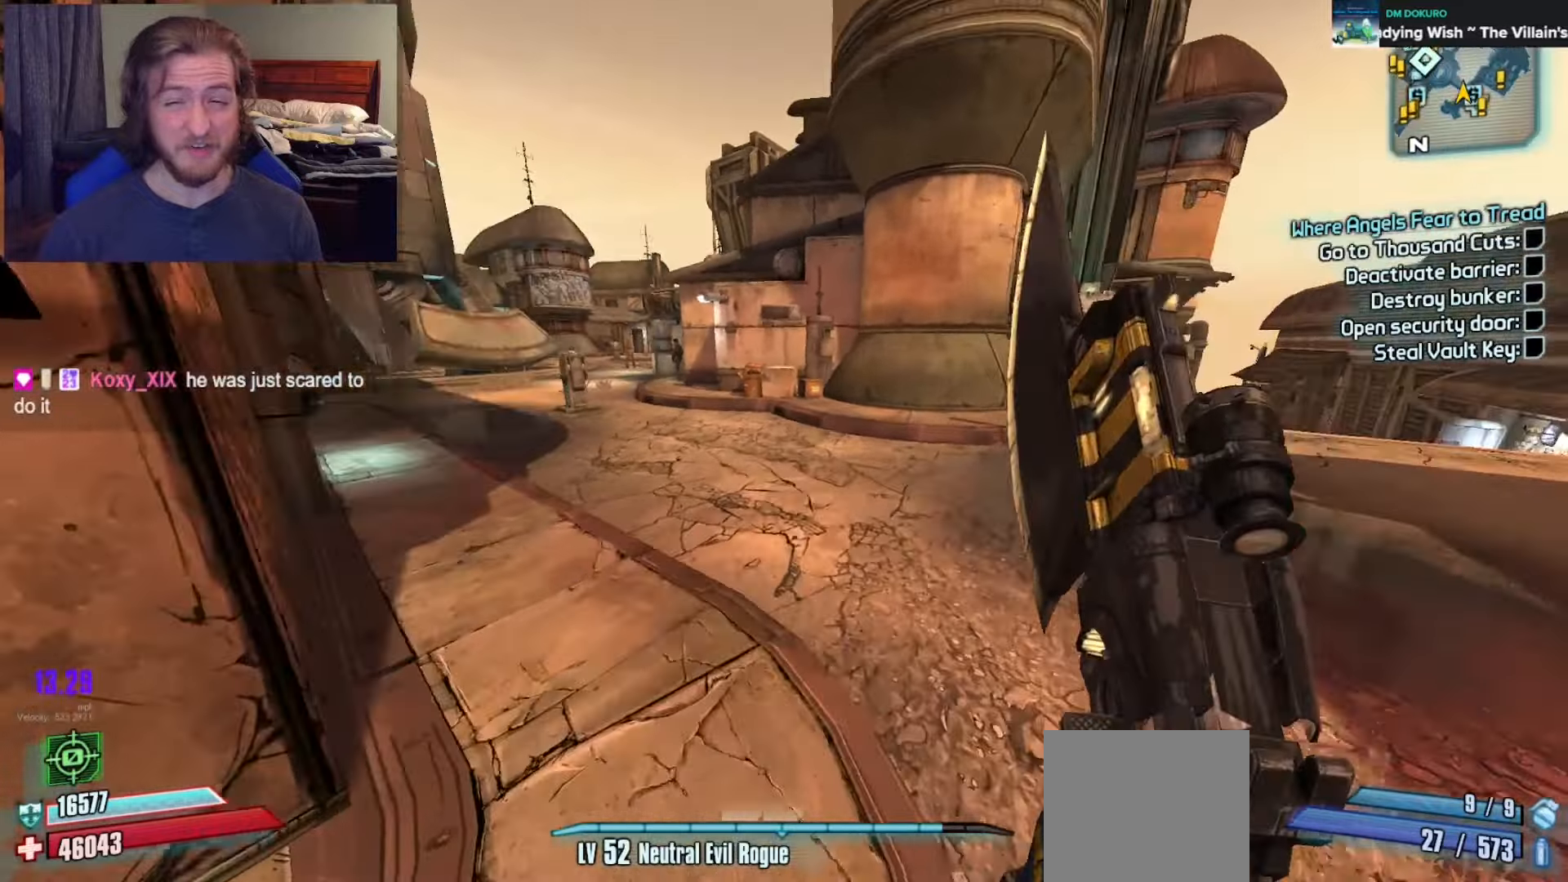
{"buttons": [], "left_stick": "up", "right_stick": "up-left", "events": [[283, "right_stick", "up-left"]]}
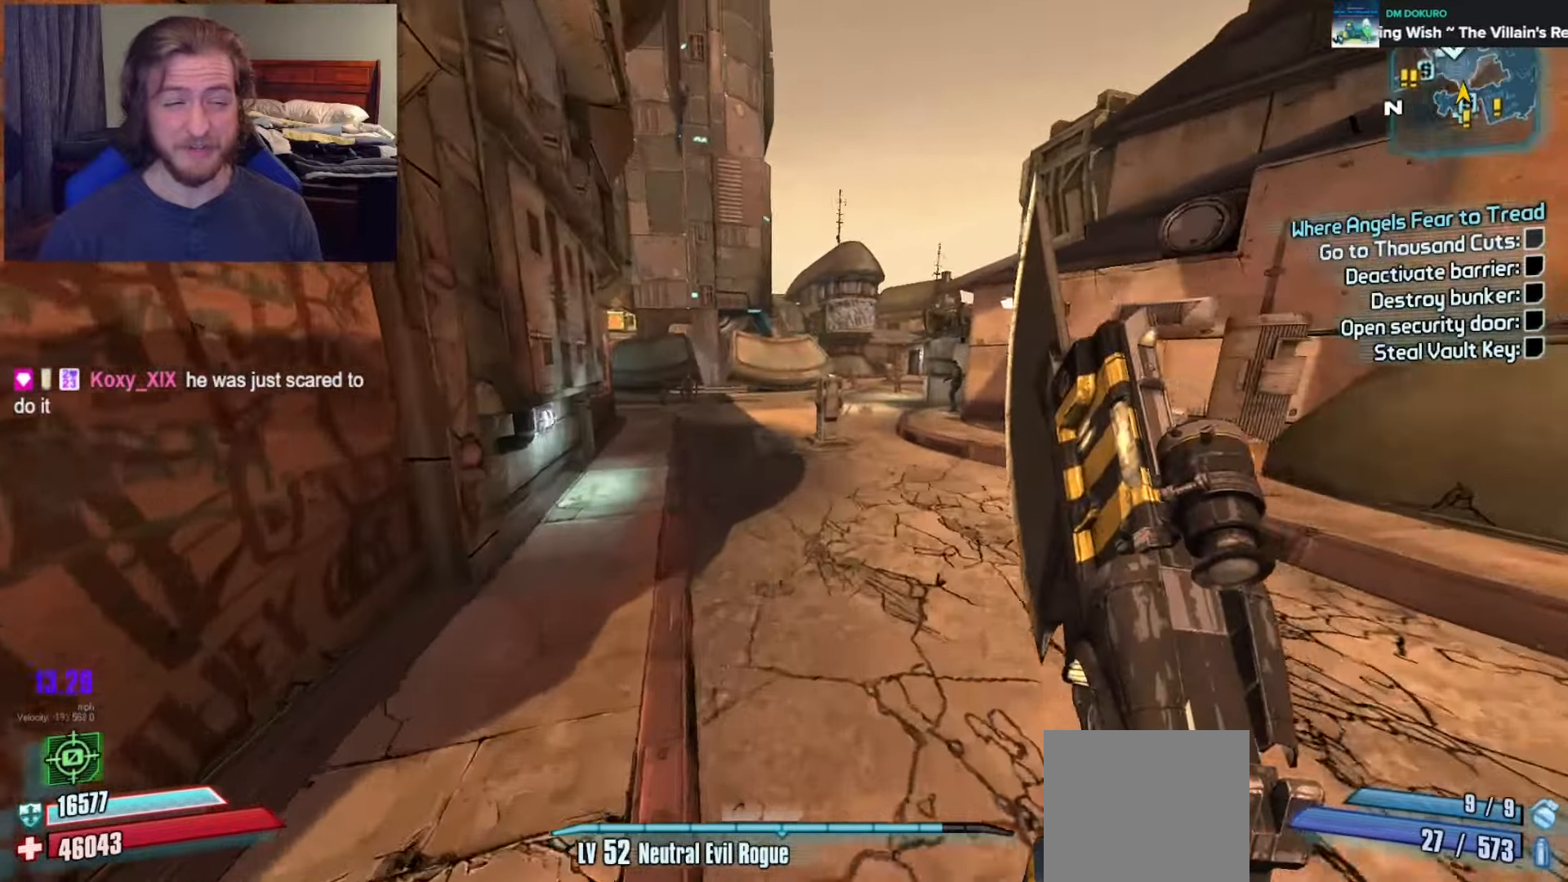
{"buttons": [], "left_stick": "up", "right_stick": "center", "events": [[217, "right_stick", "center"]]}
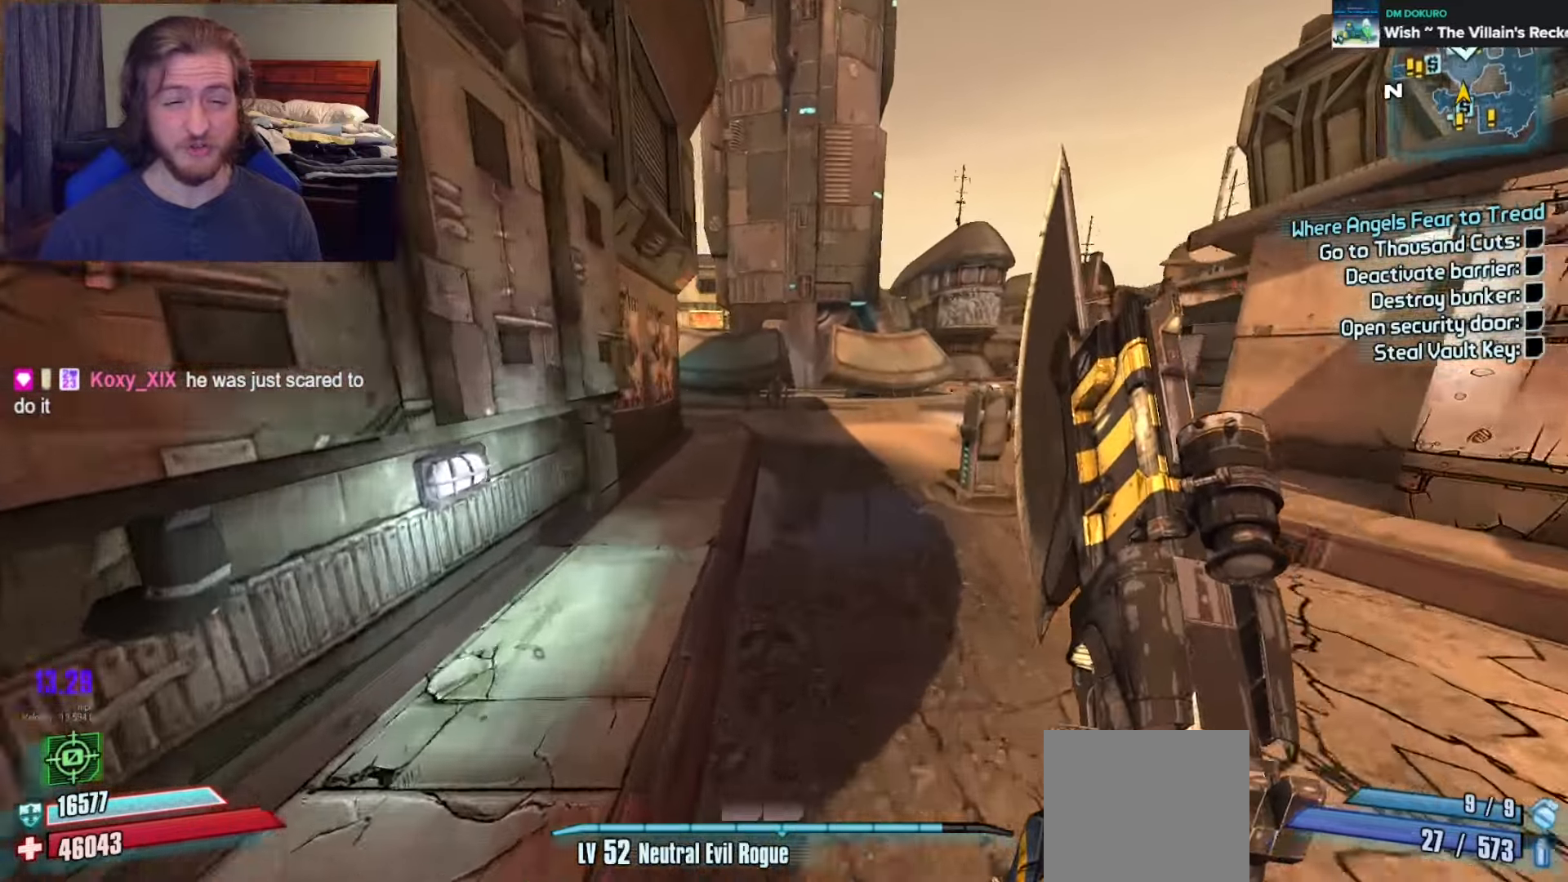
{"buttons": [], "left_stick": "up", "right_stick": "center", "events": []}
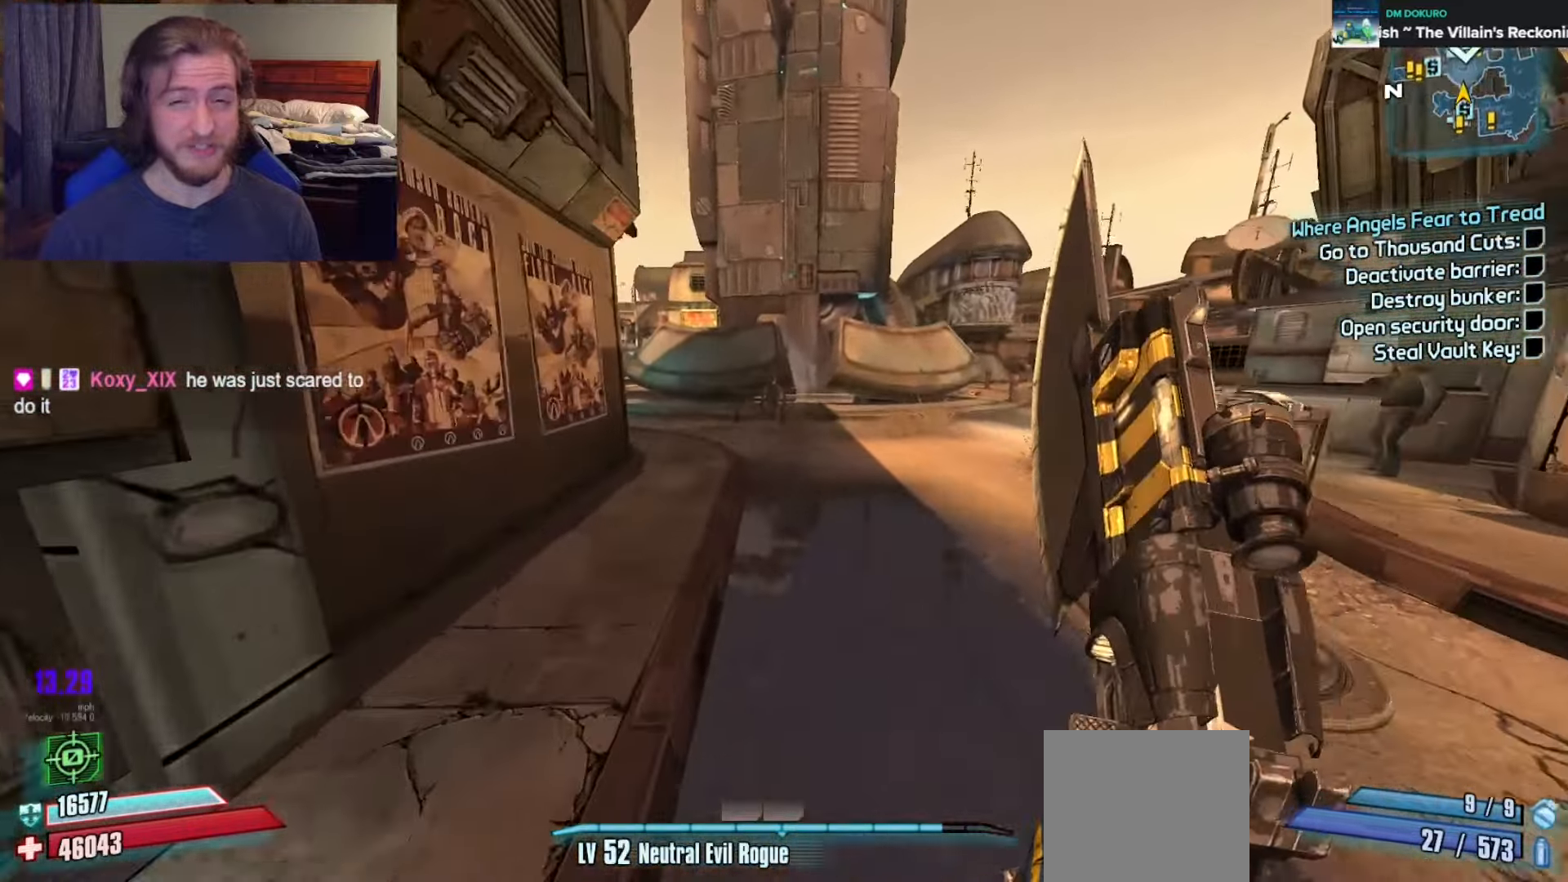
{"buttons": [], "left_stick": "up", "right_stick": "left", "events": [[450, "right_stick", "left"]]}
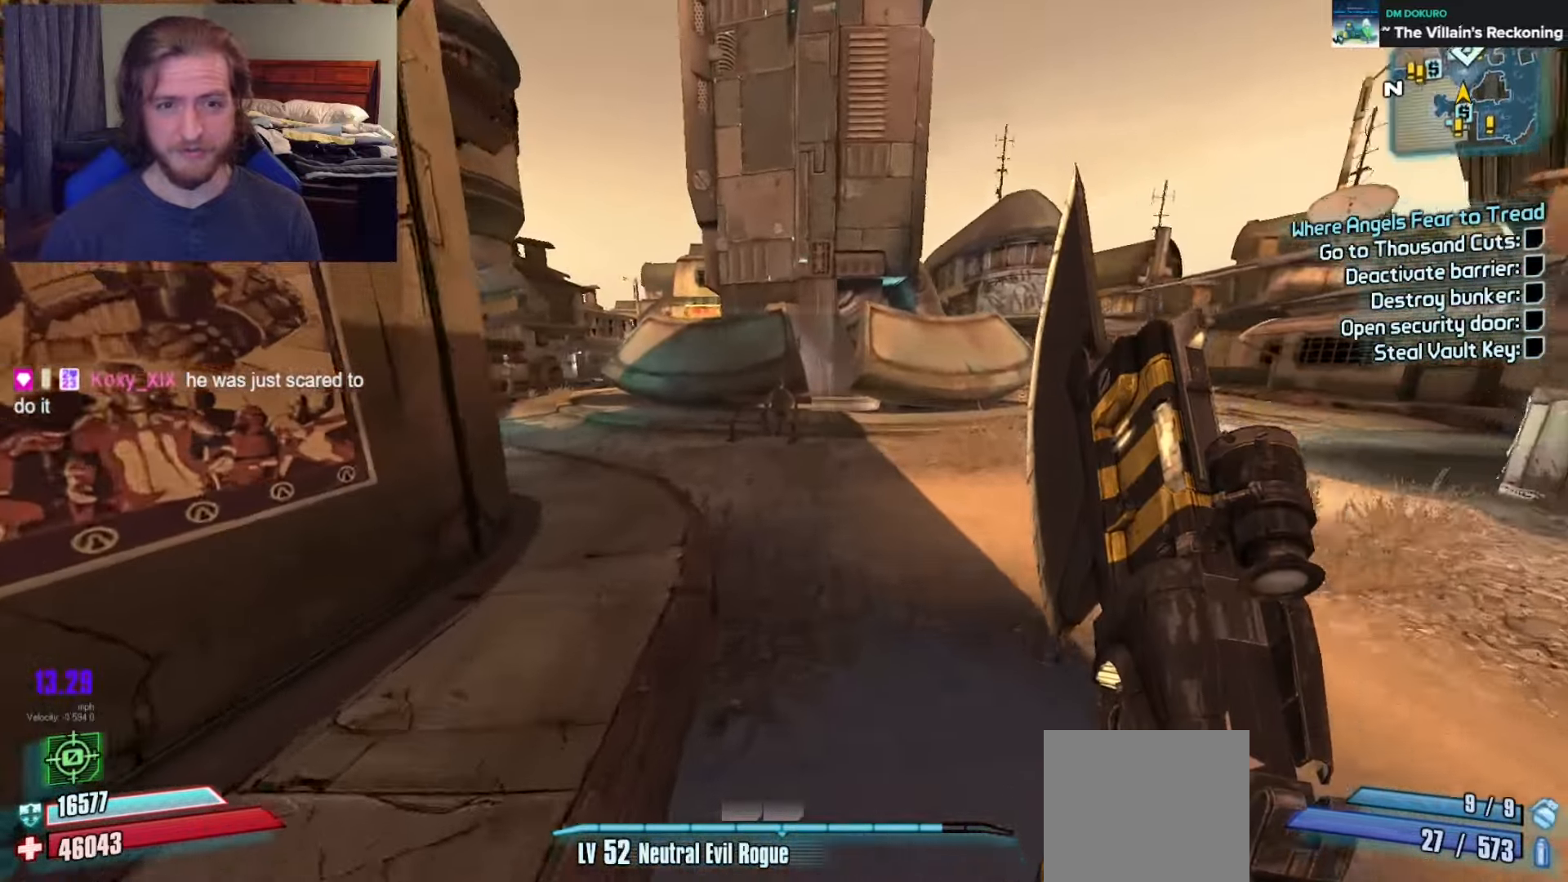
{"buttons": [], "left_stick": "up", "right_stick": "center", "events": [[183, "right_stick", "center"]]}
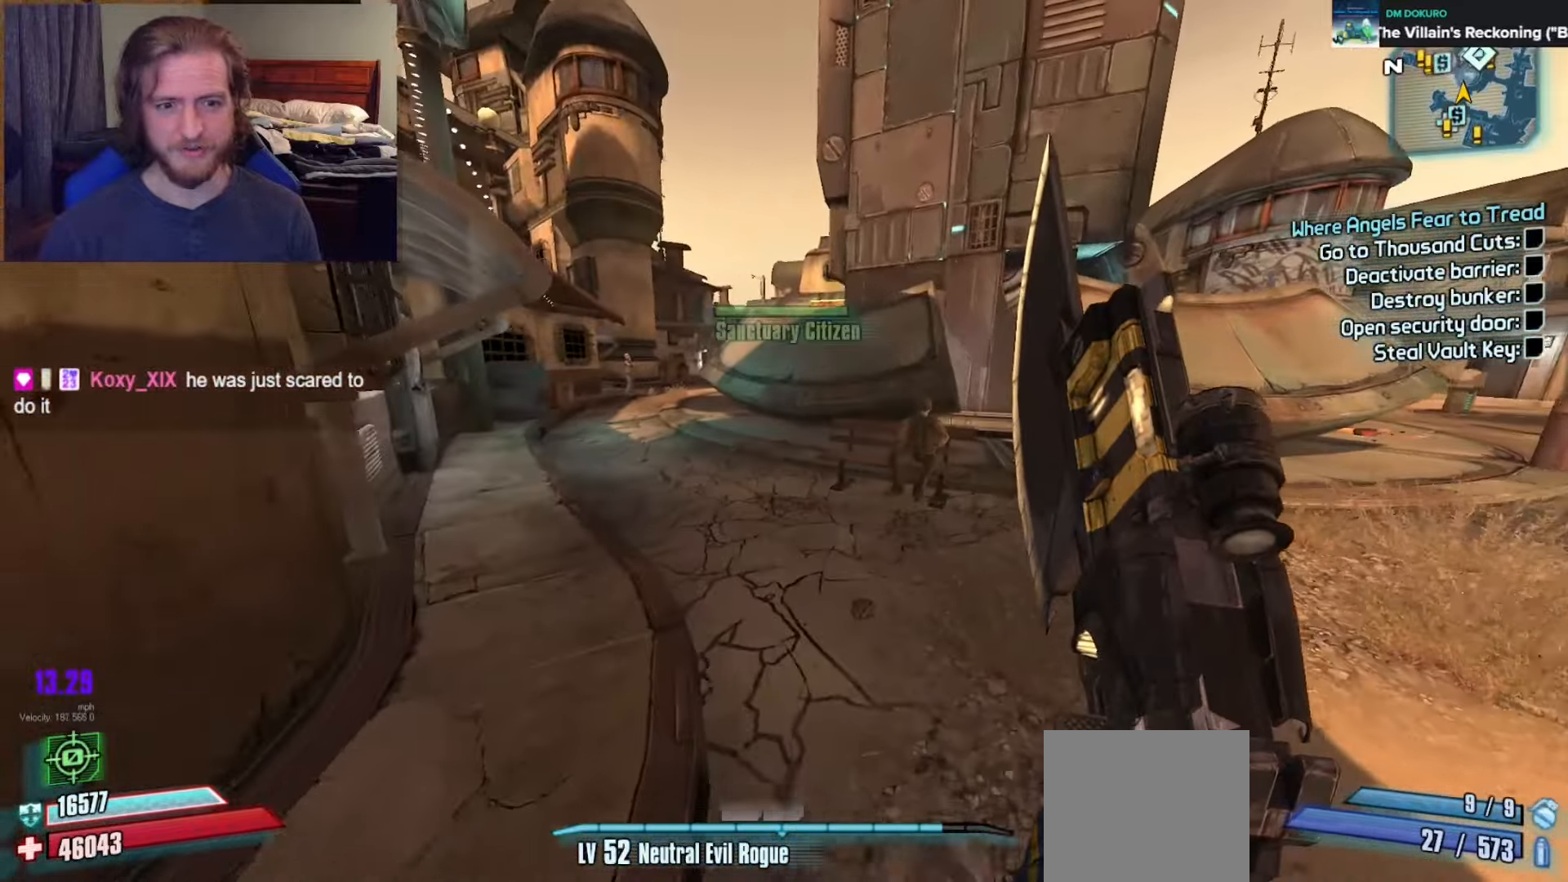
{"buttons": [], "left_stick": "up", "right_stick": "center", "events": [[100, "right_stick", "left"], [383, "right_stick", "center"]]}
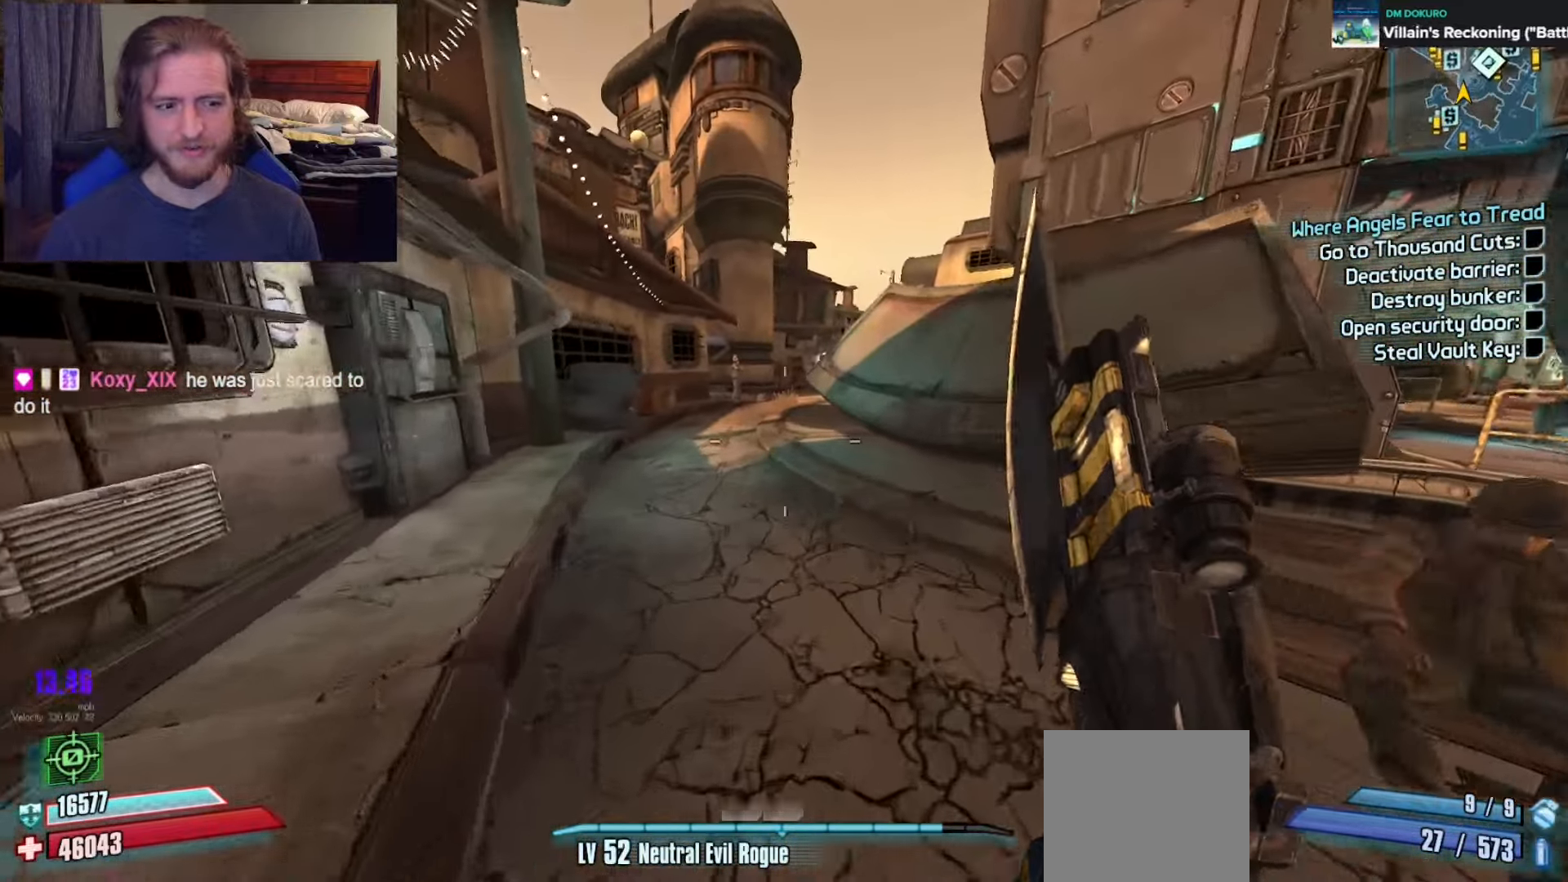
{"buttons": [], "left_stick": "up", "right_stick": "center", "events": []}
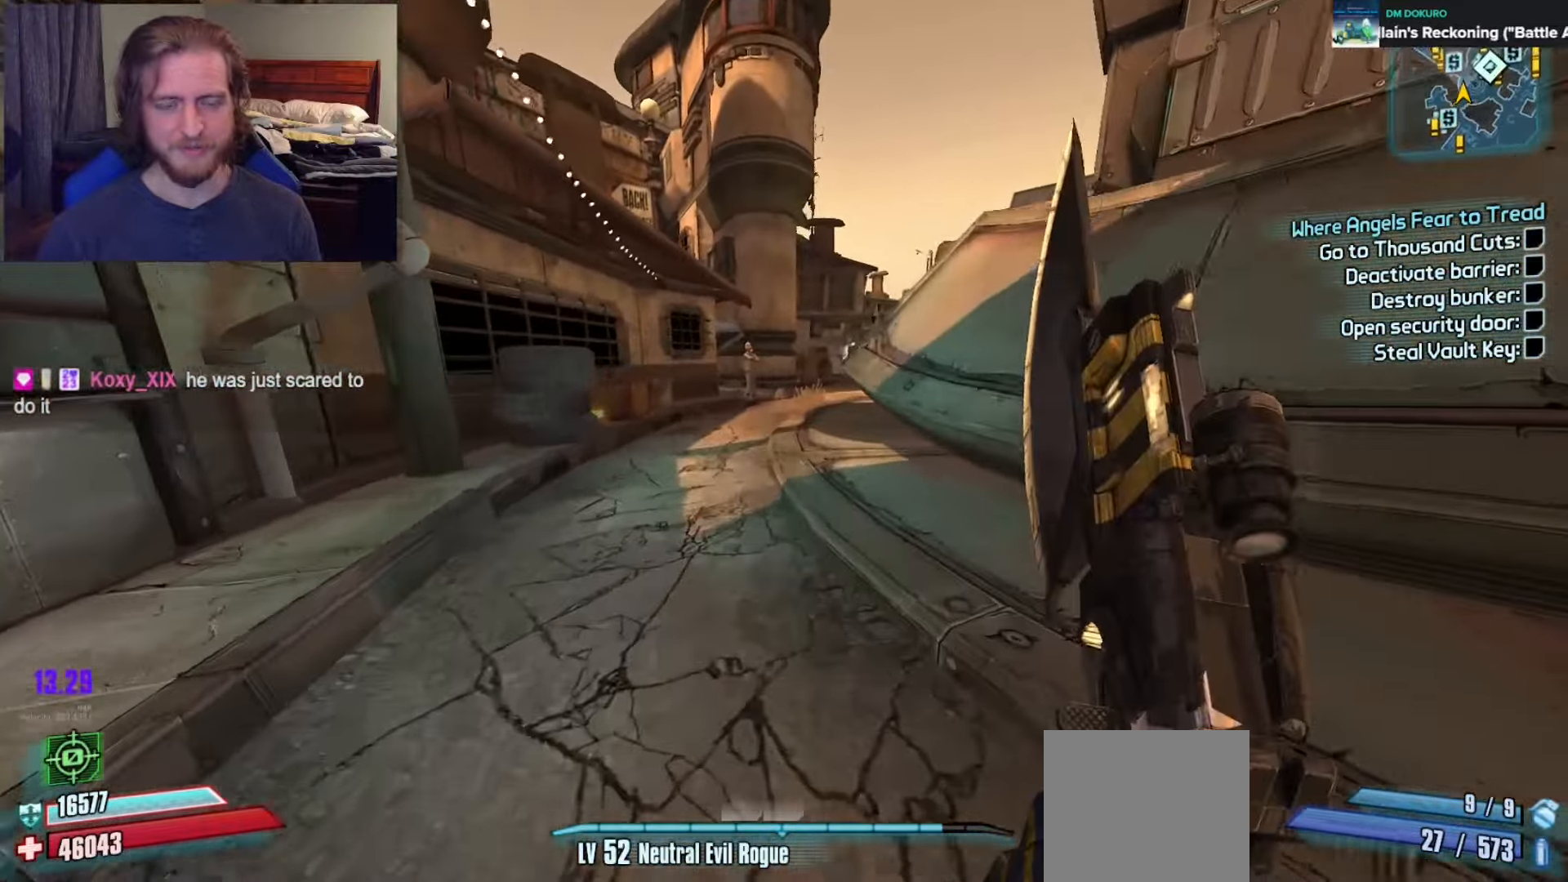
{"buttons": [], "left_stick": "up", "right_stick": "center", "events": [[67, "A", "down"], [200, "A", "up"]]}